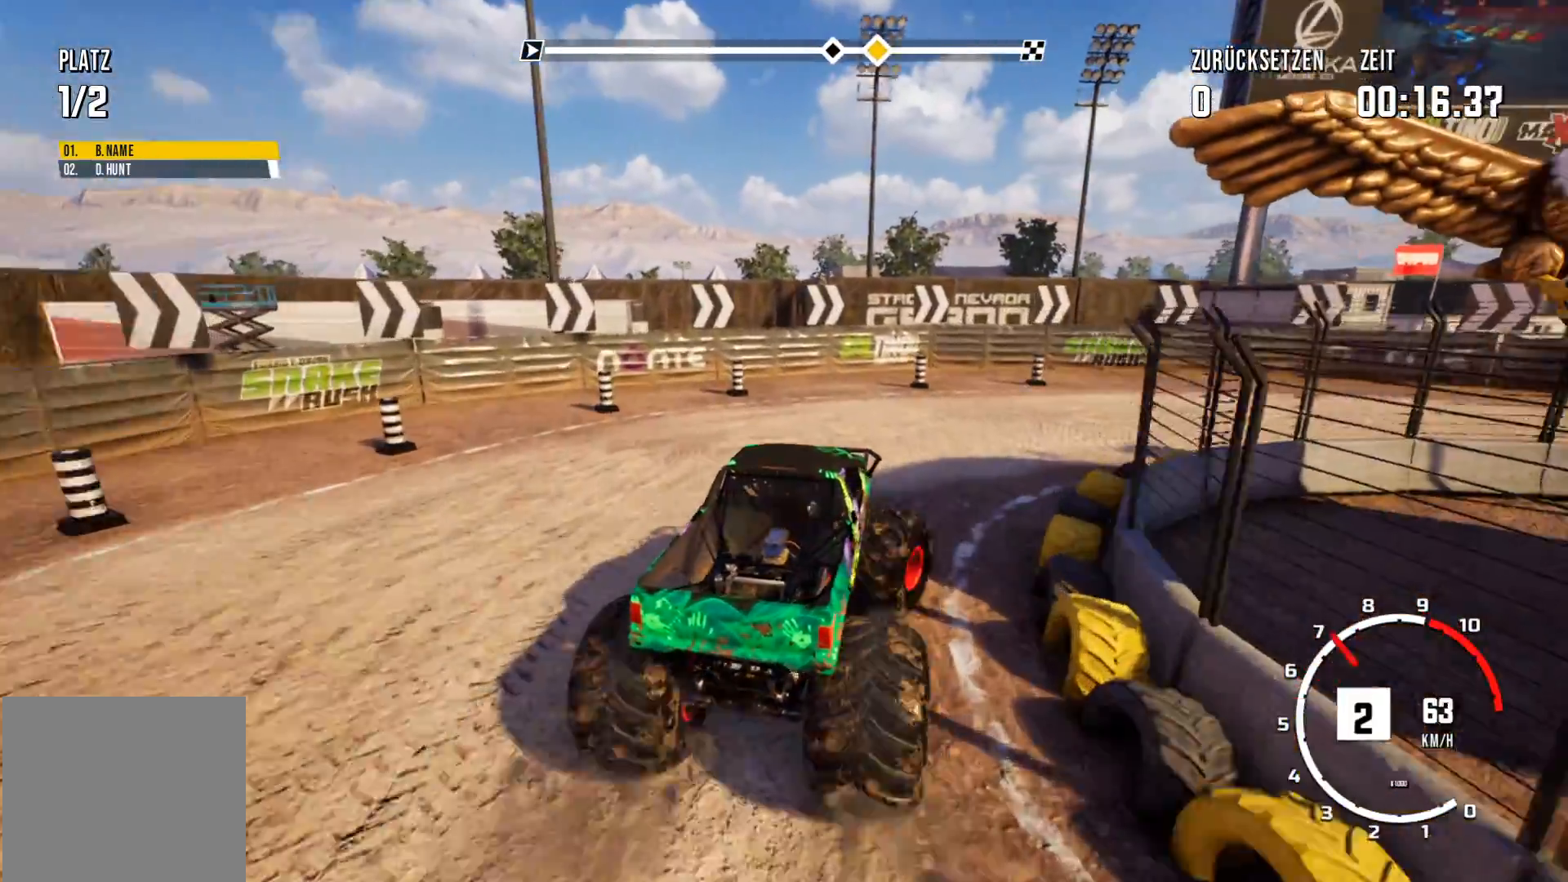
Gameplay with a controller (Xbox layout); each line is a JSON object with the inputs held at the frame after it. "events" lists button and stick changes between this image and that frame as [ms after this image, input, new state], when the widget could be followed in between. Not read: right_stick.
{"buttons": ["R2"], "left_stick": "center", "events": [[150, "left_stick", "right"], [217, "left_stick", "center"], [267, "R2", "down"]]}
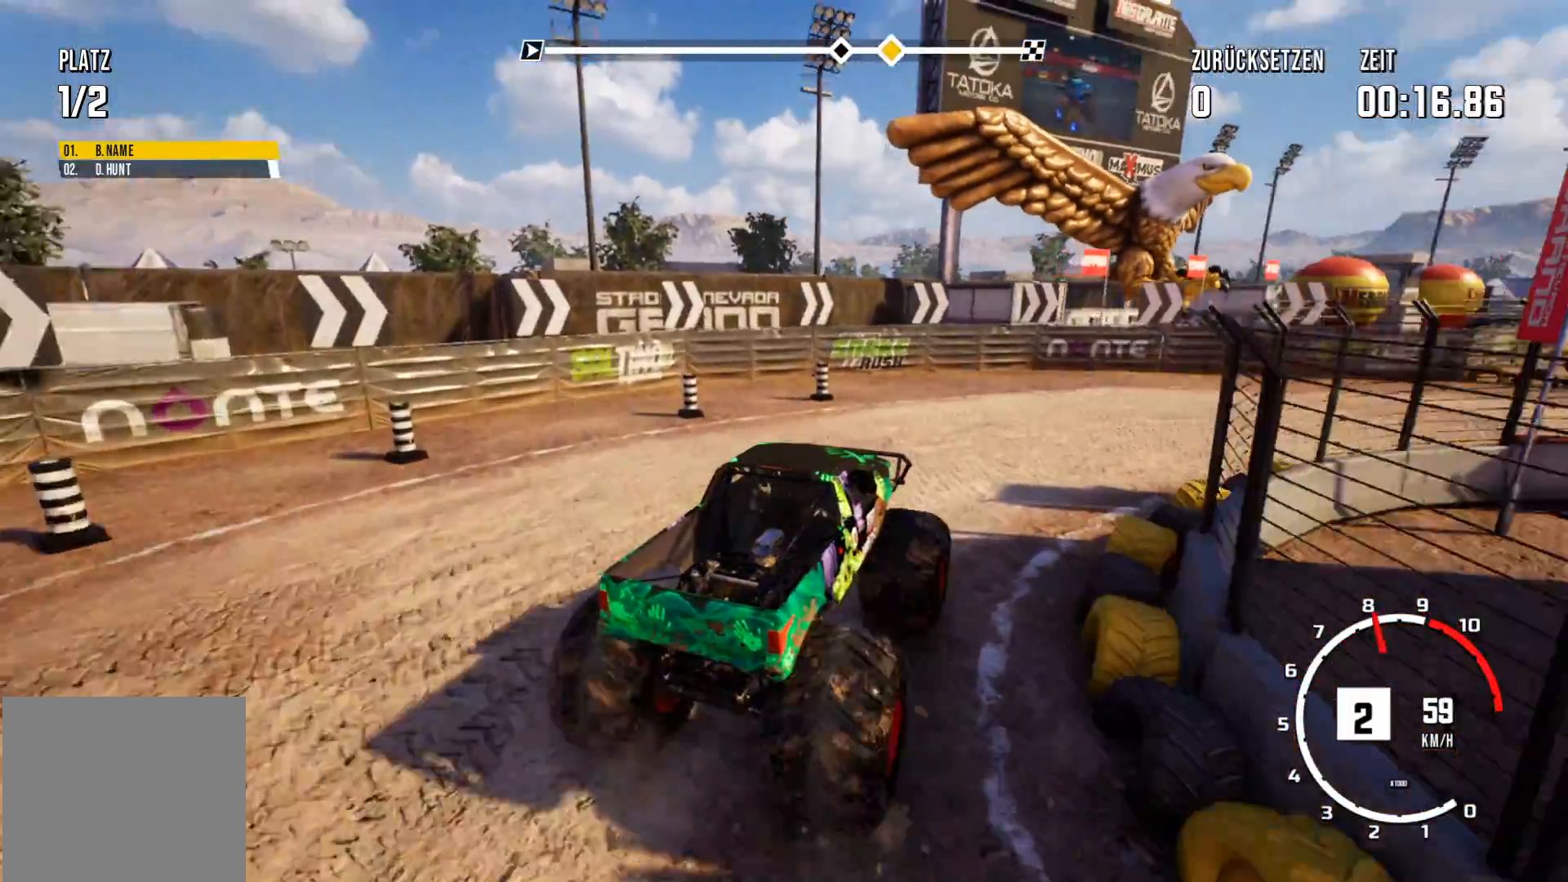
{"buttons": ["R2"], "left_stick": "center", "events": [[50, "left_stick", "right"], [234, "left_stick", "center"]]}
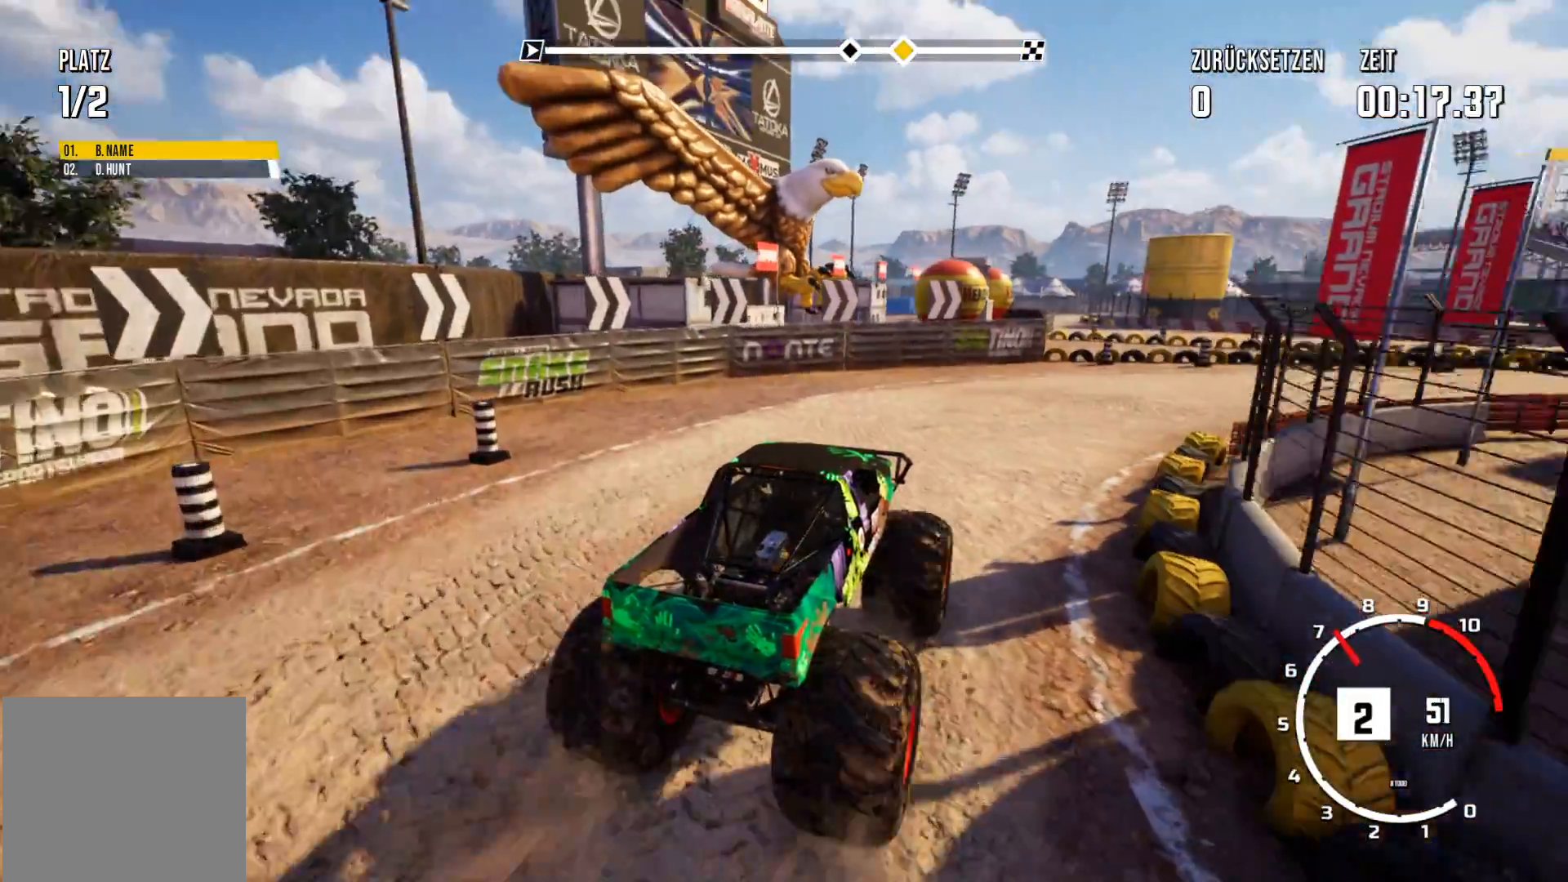
{"buttons": ["R2"], "left_stick": "center", "events": [[50, "left_stick", "left"], [66, "R2", "up"], [116, "R2", "down"], [283, "left_stick", "center"]]}
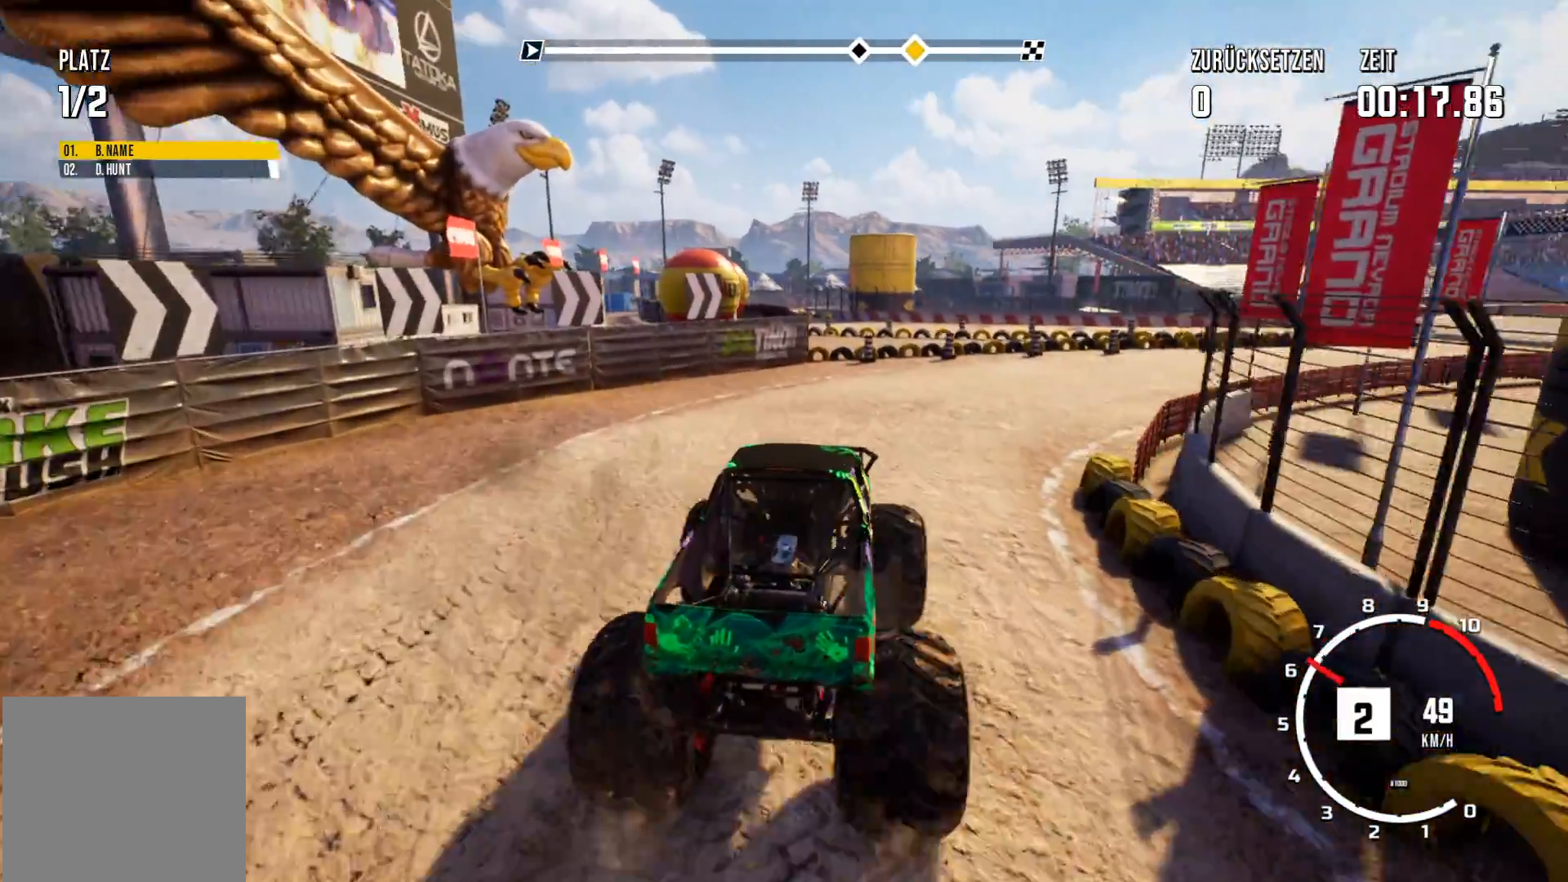
{"buttons": ["R2"], "left_stick": "center", "events": [[17, "left_stick", "right"], [150, "left_stick", "center"], [234, "left_stick", "right"], [401, "left_stick", "center"]]}
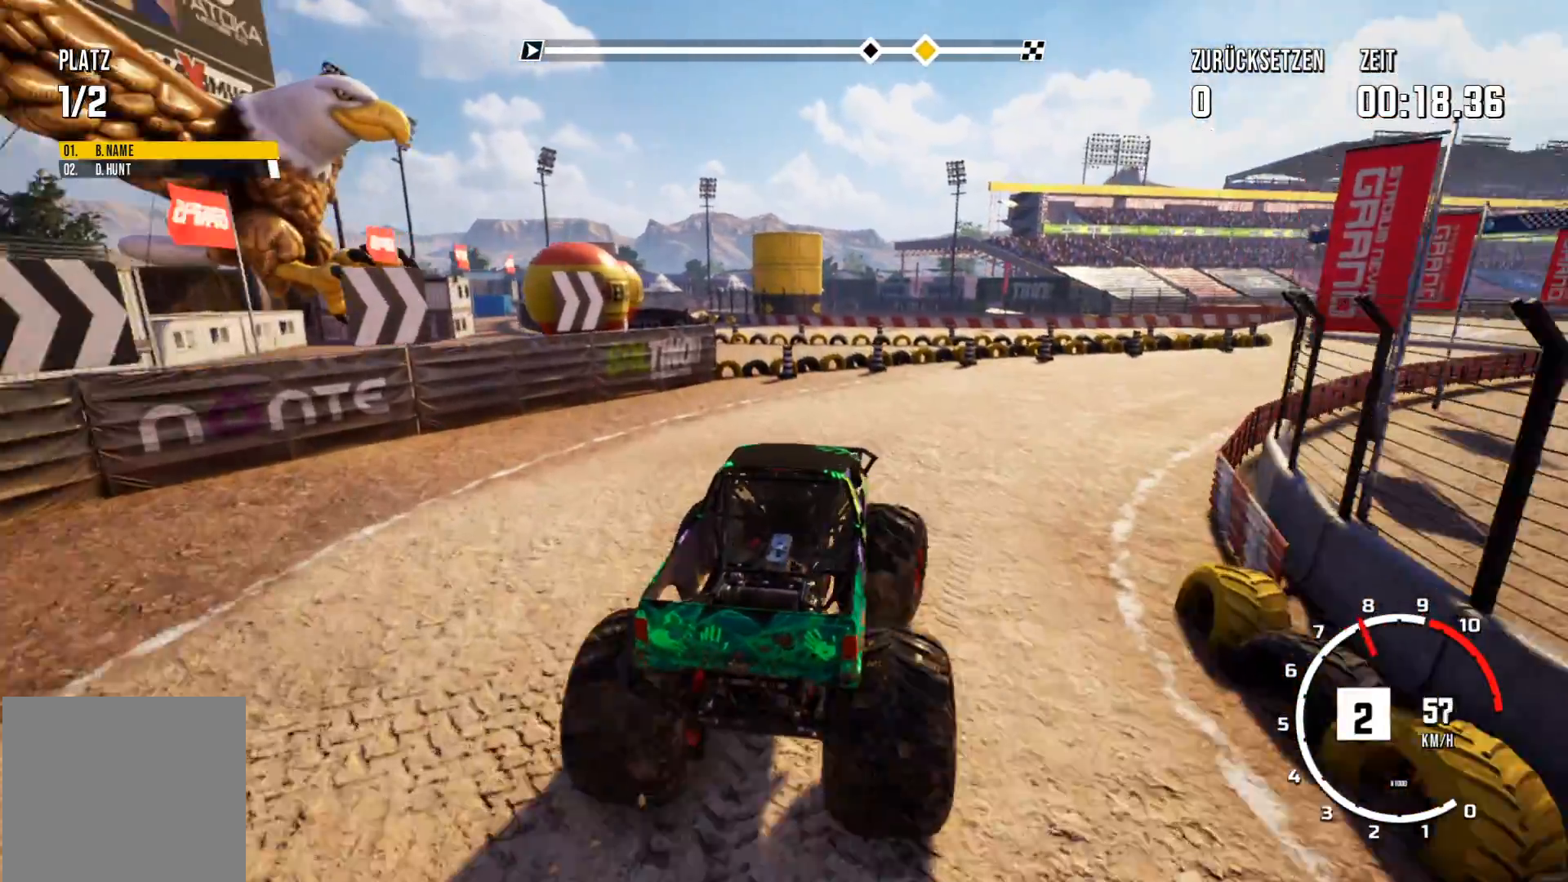
{"buttons": ["R2"], "left_stick": "center", "events": []}
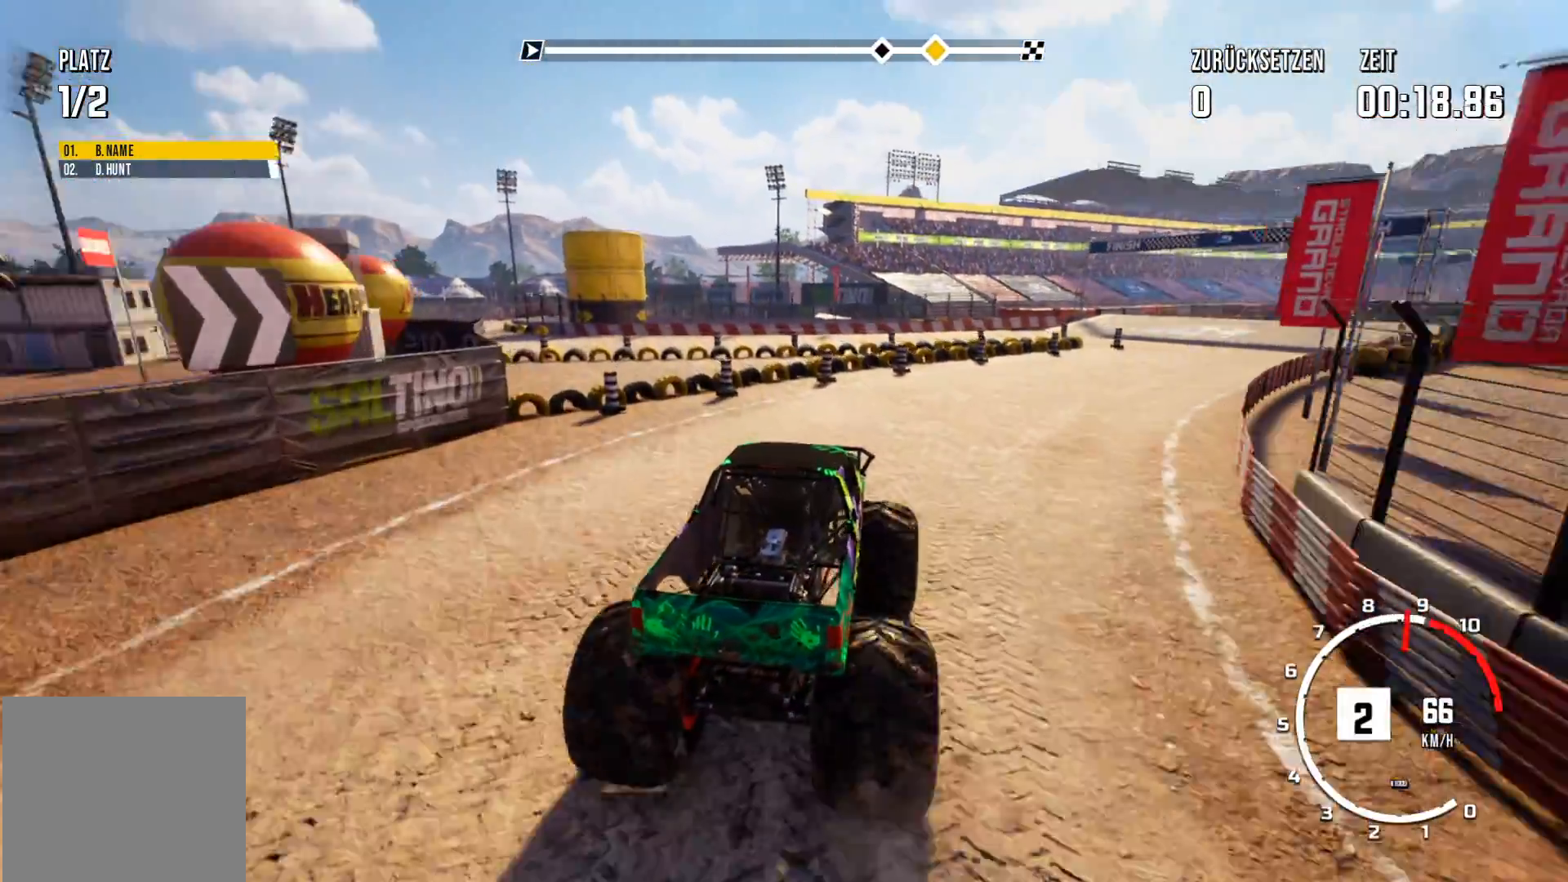
{"buttons": ["R2"], "left_stick": "right", "events": [[451, "left_stick", "right"]]}
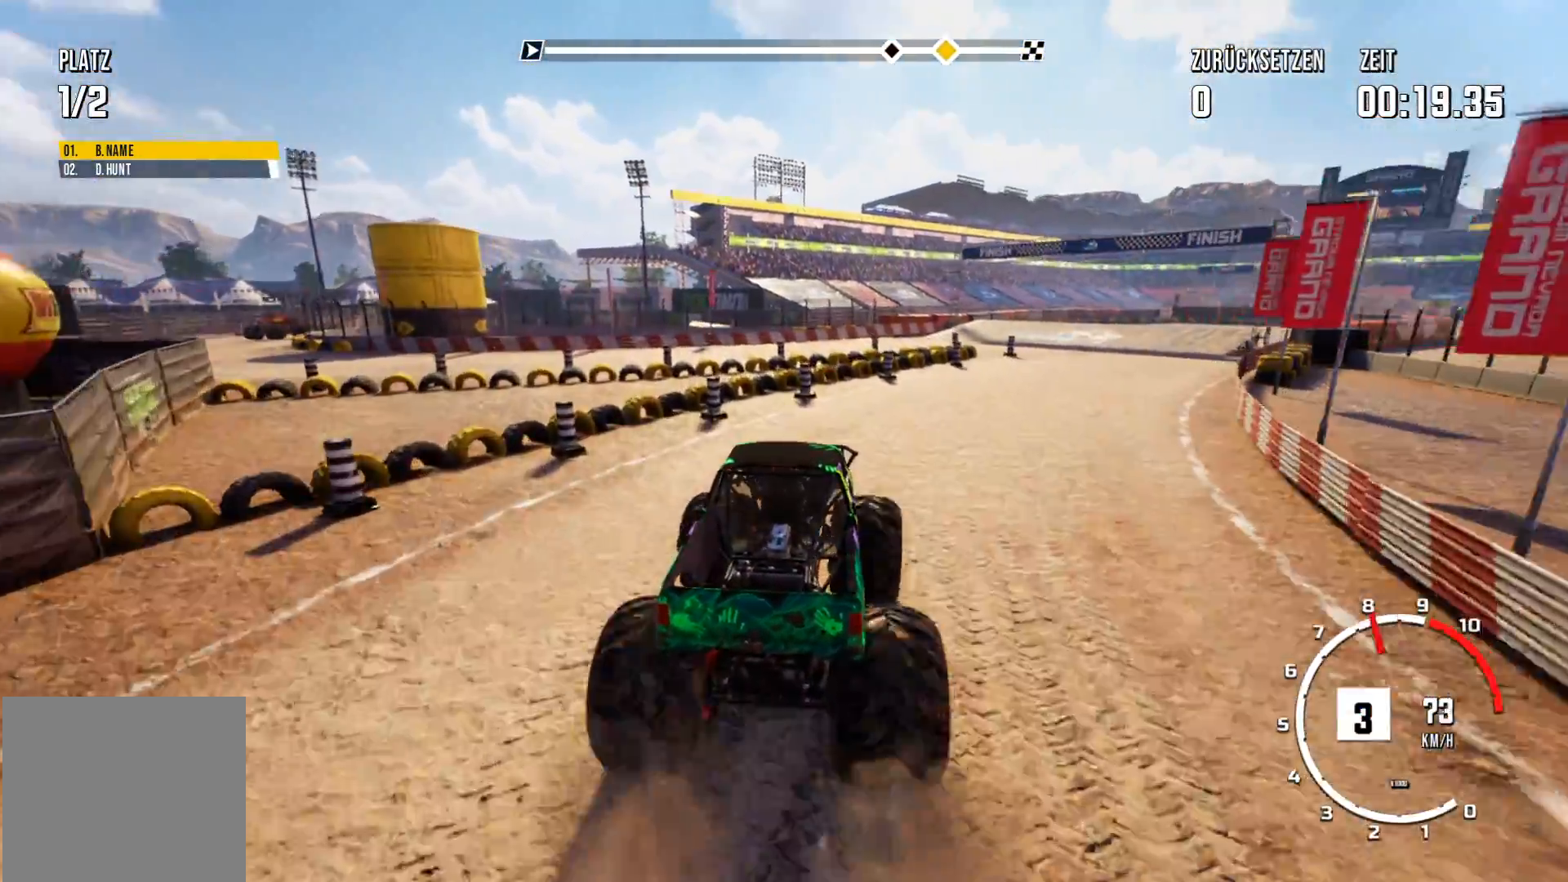
{"buttons": ["R2"], "left_stick": "center", "events": [[116, "left_stick", "center"], [283, "left_stick", "right"], [467, "left_stick", "center"]]}
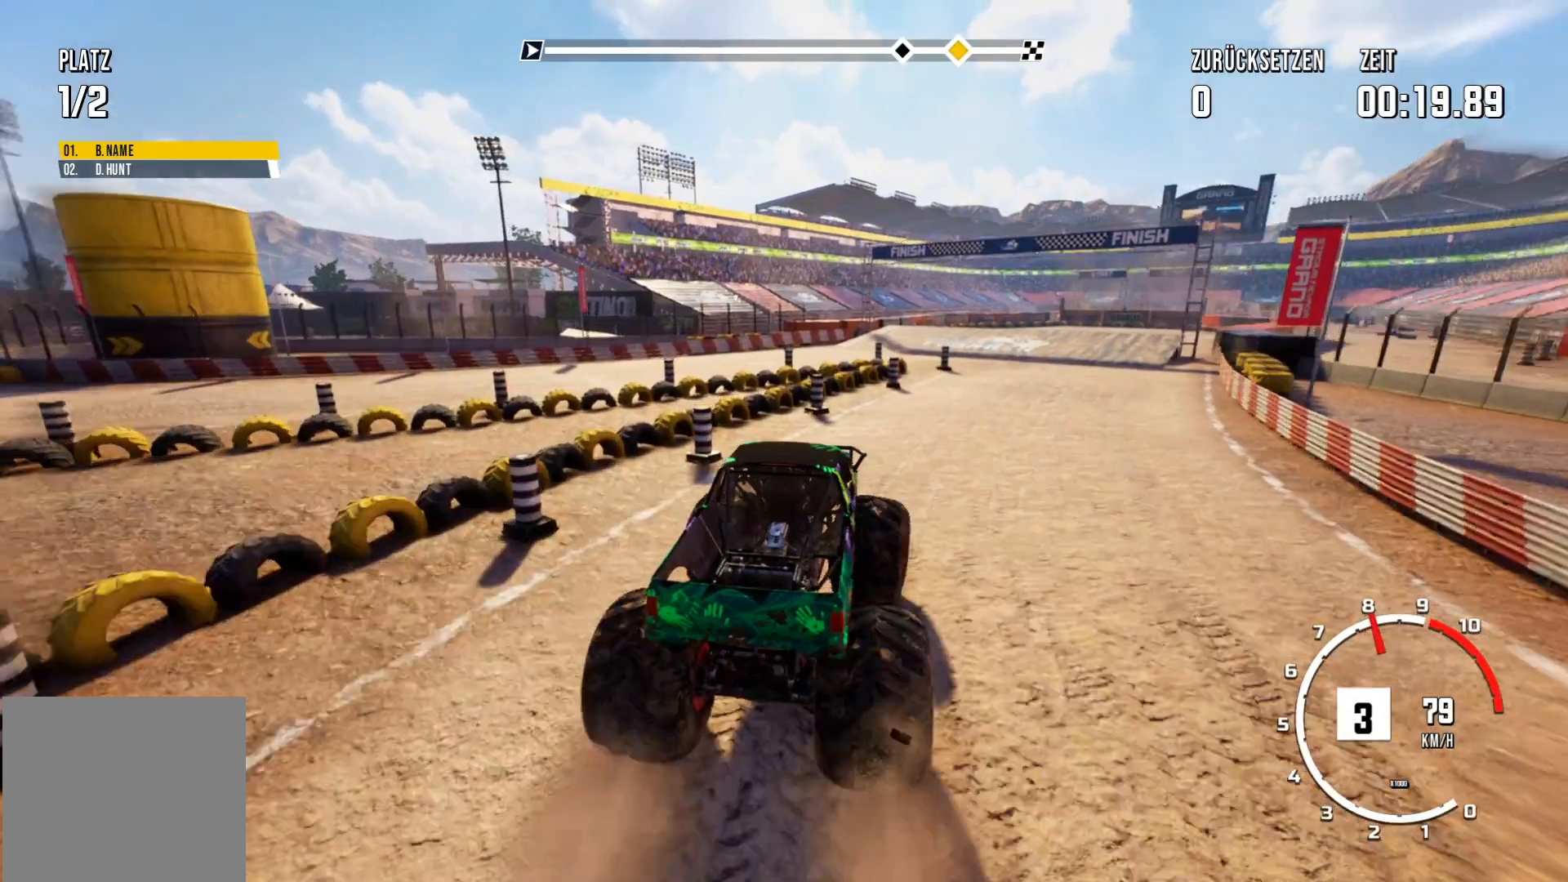
{"buttons": ["R2"], "left_stick": "right", "events": [[484, "left_stick", "right"]]}
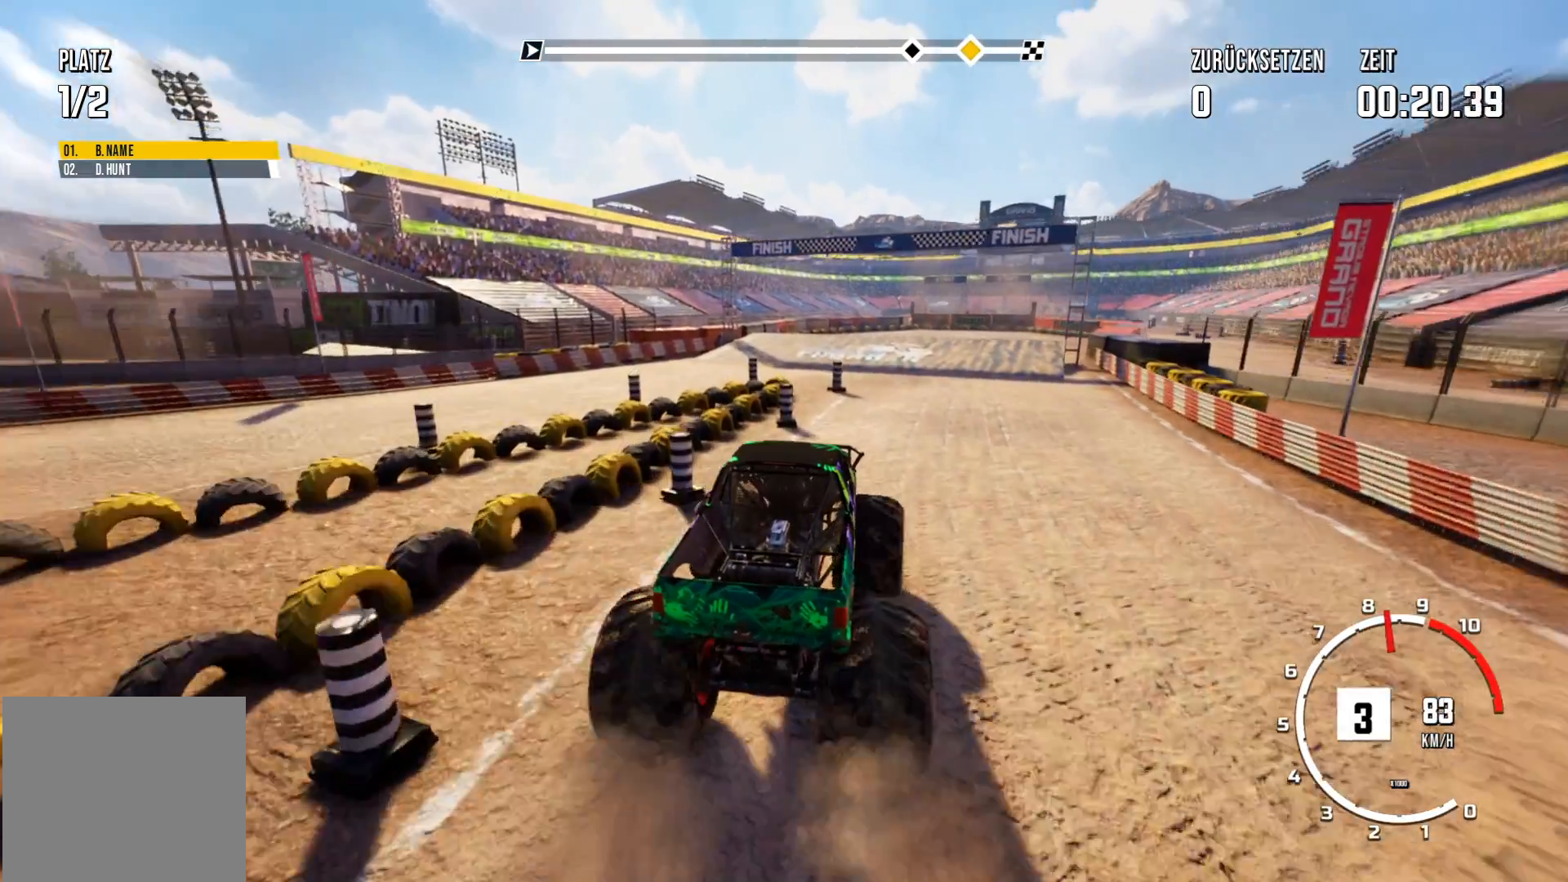
{"buttons": ["R2"], "left_stick": "center", "events": [[66, "left_stick", "center"]]}
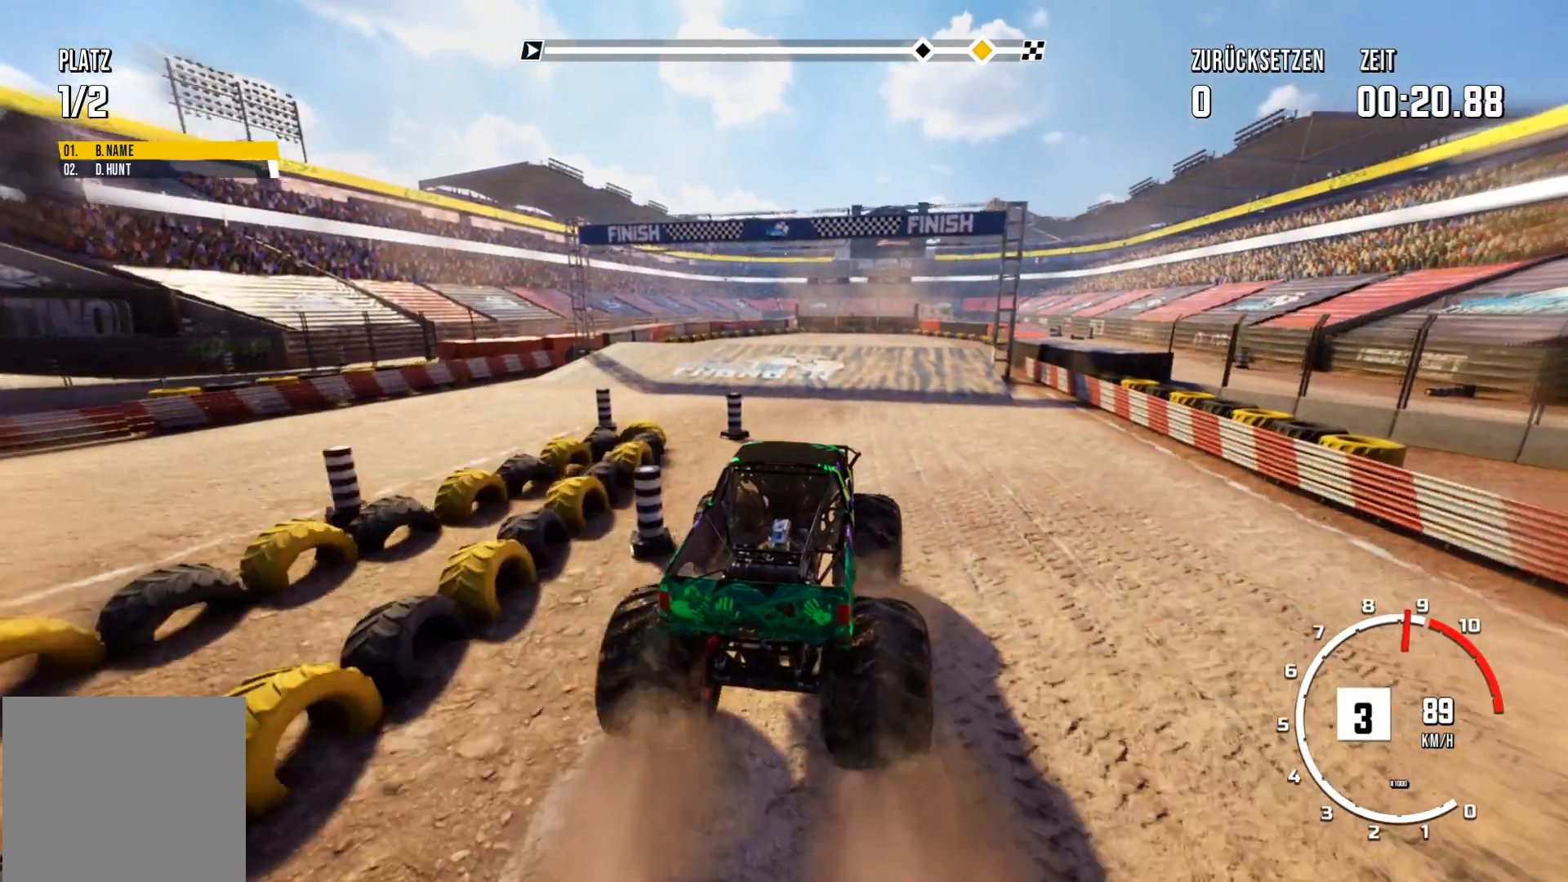
{"buttons": ["R2"], "left_stick": "center", "events": [[117, "left_stick", "left"], [250, "left_stick", "center"]]}
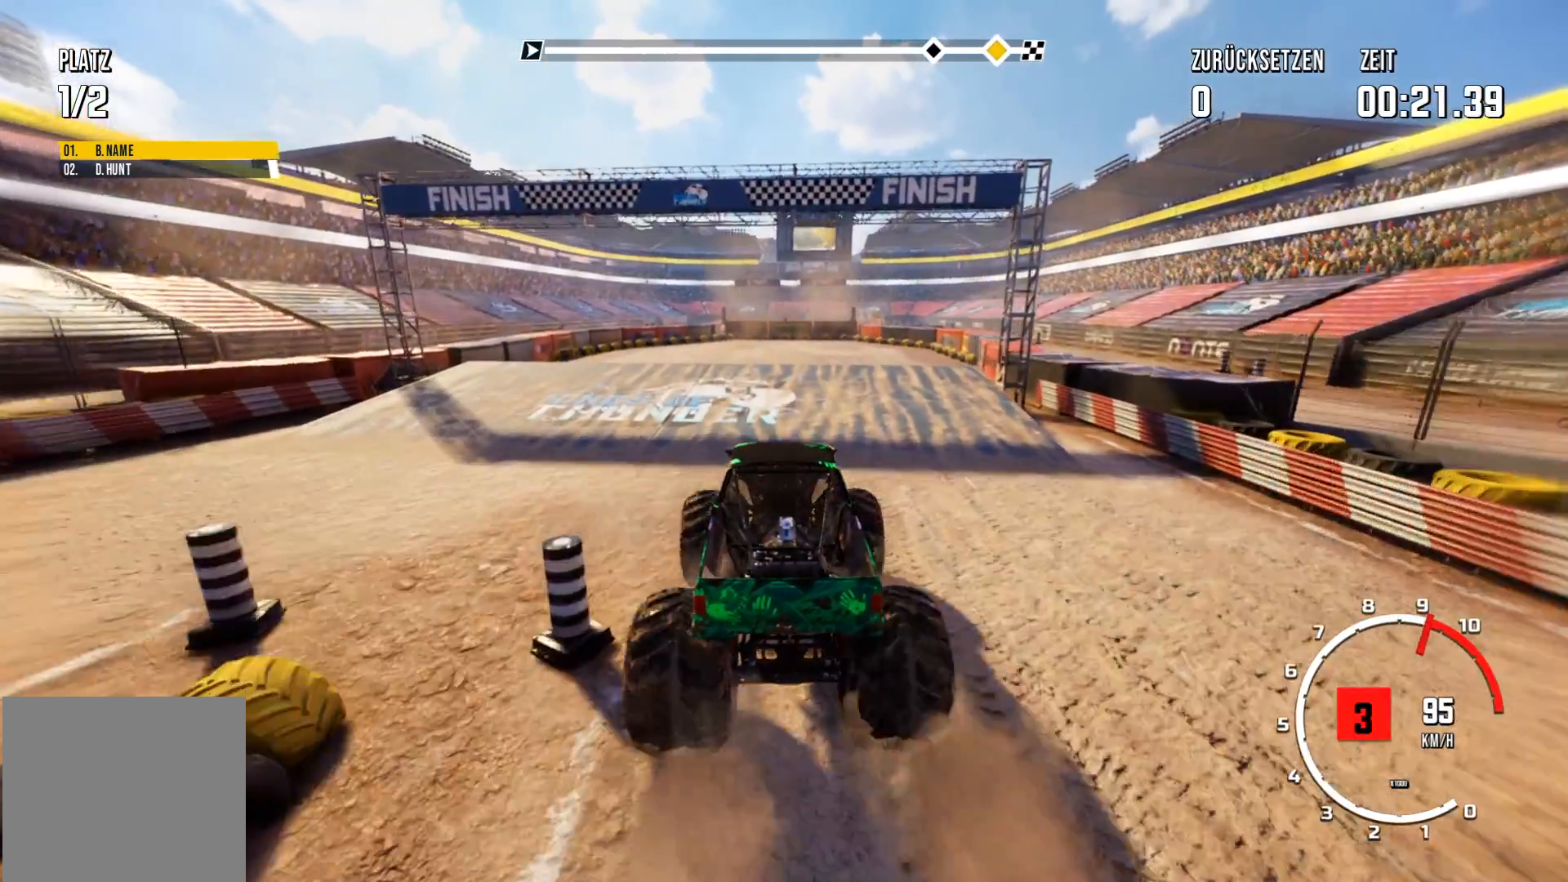
{"buttons": ["R2"], "left_stick": "center", "events": []}
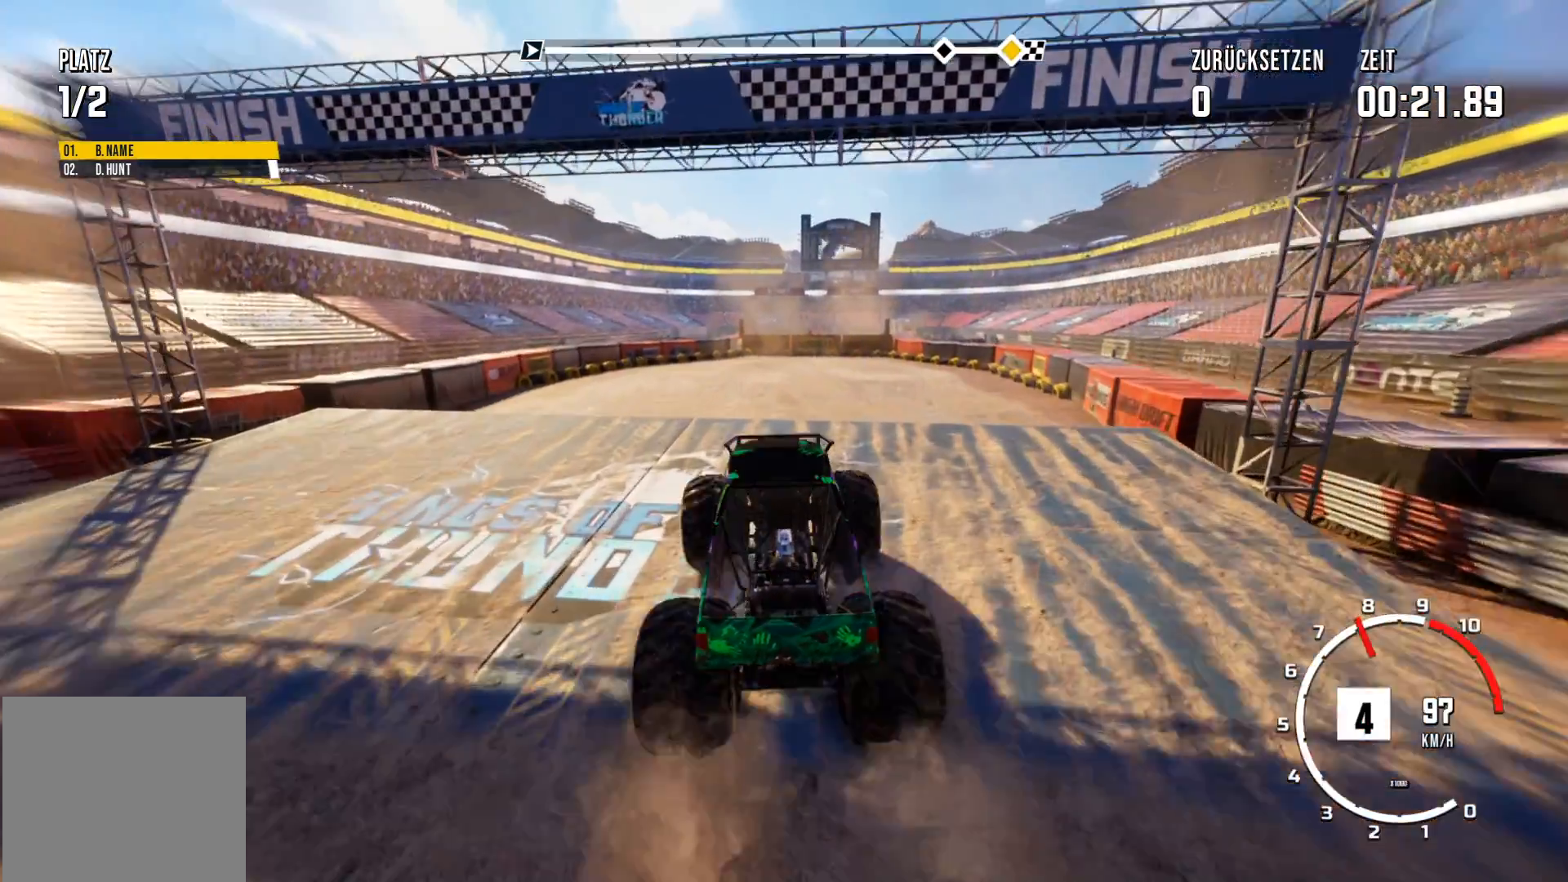
{"buttons": ["R2"], "left_stick": "center", "events": []}
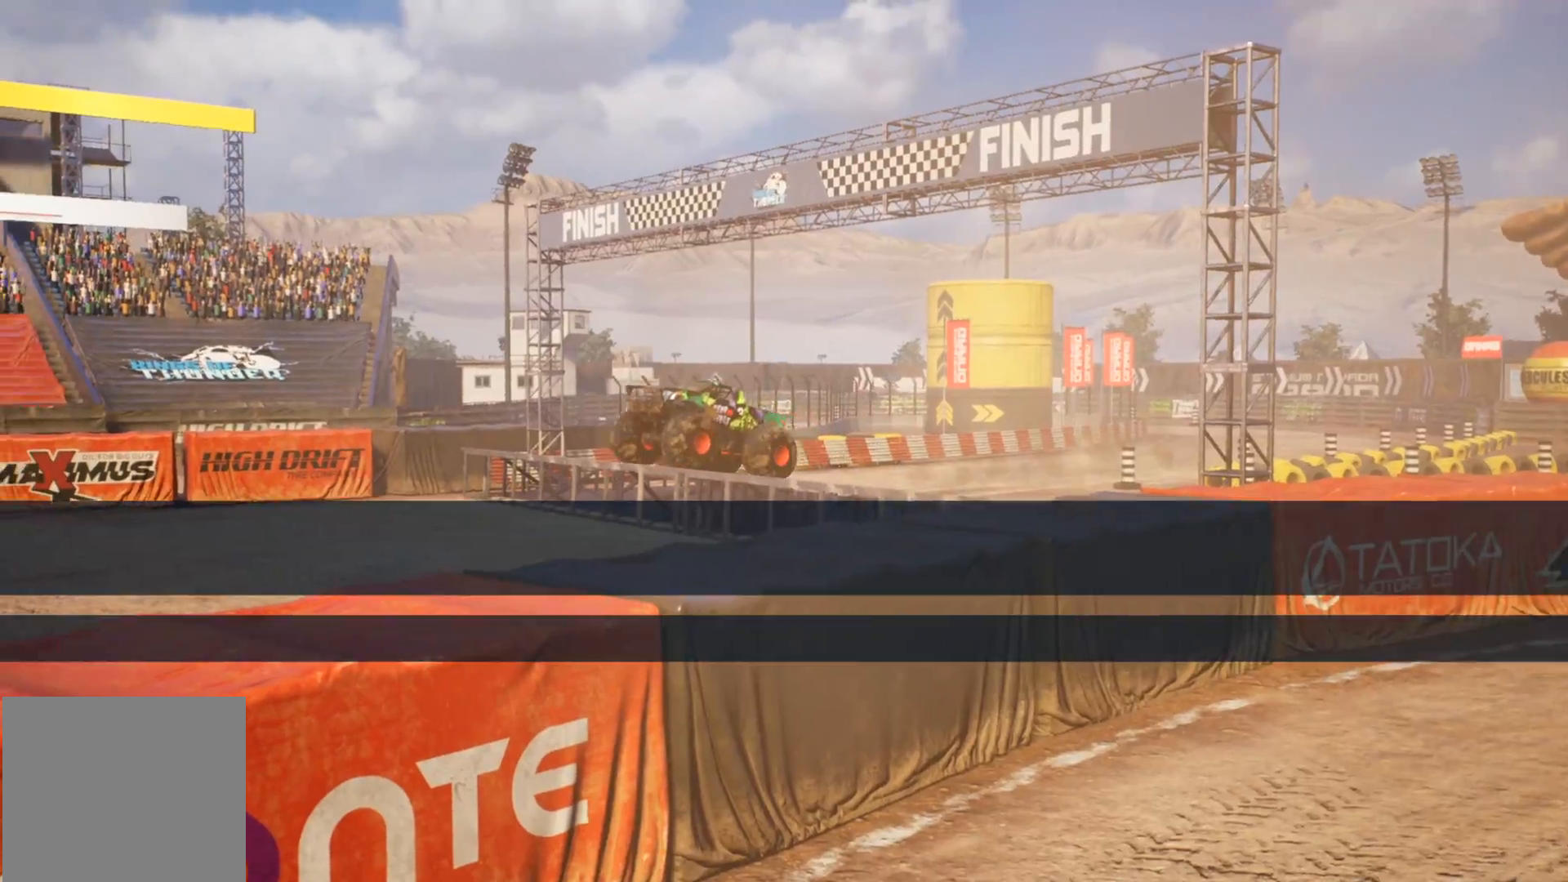
{"buttons": [], "left_stick": "center", "events": [[66, "R2", "up"]]}
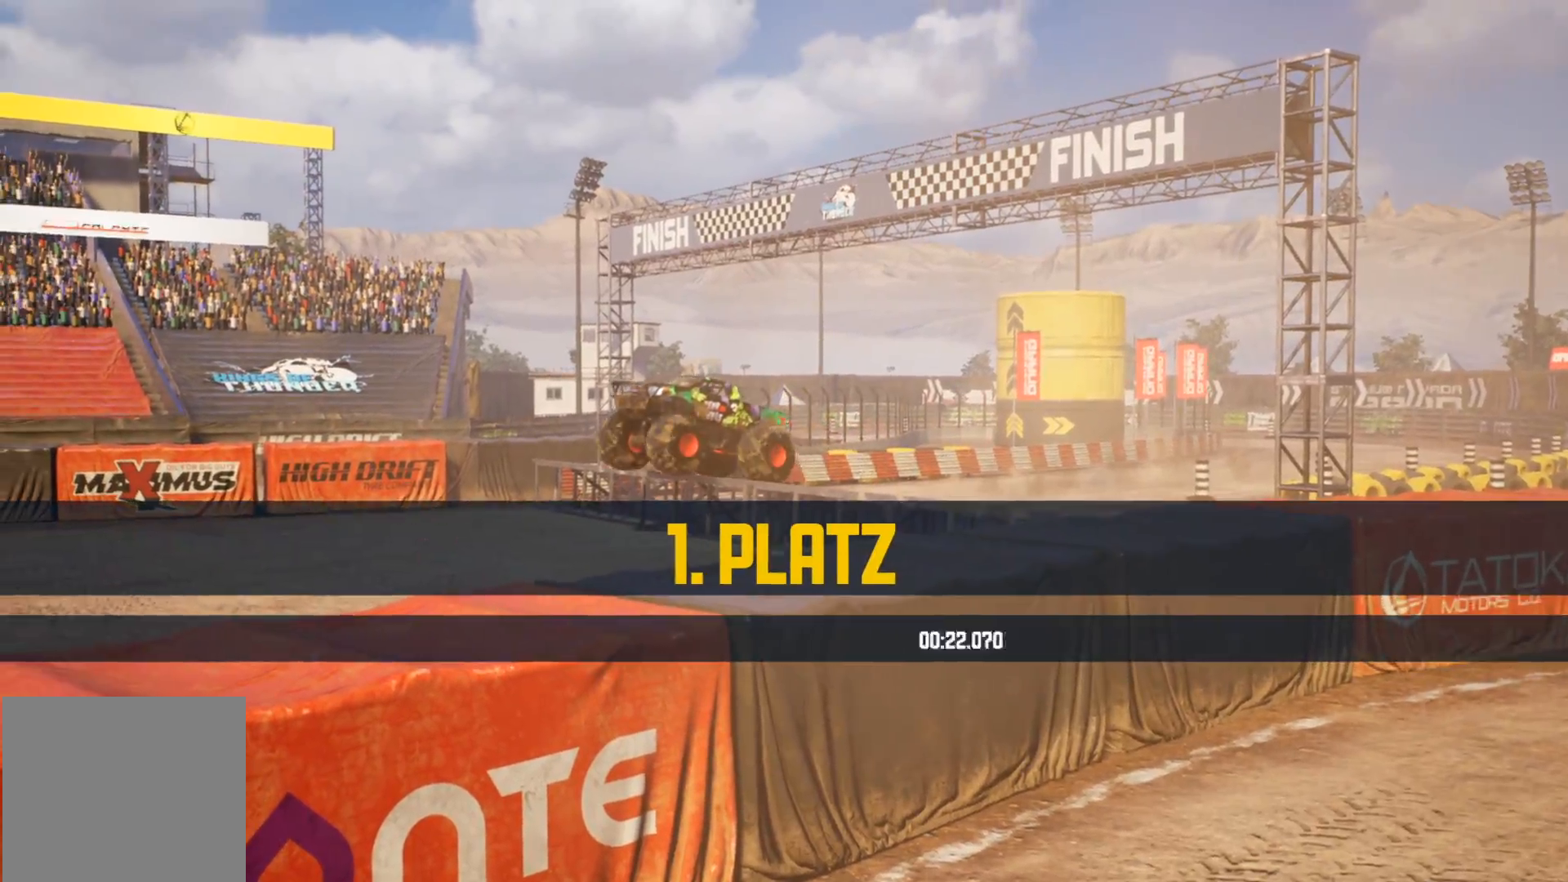
{"buttons": [], "left_stick": "center", "events": []}
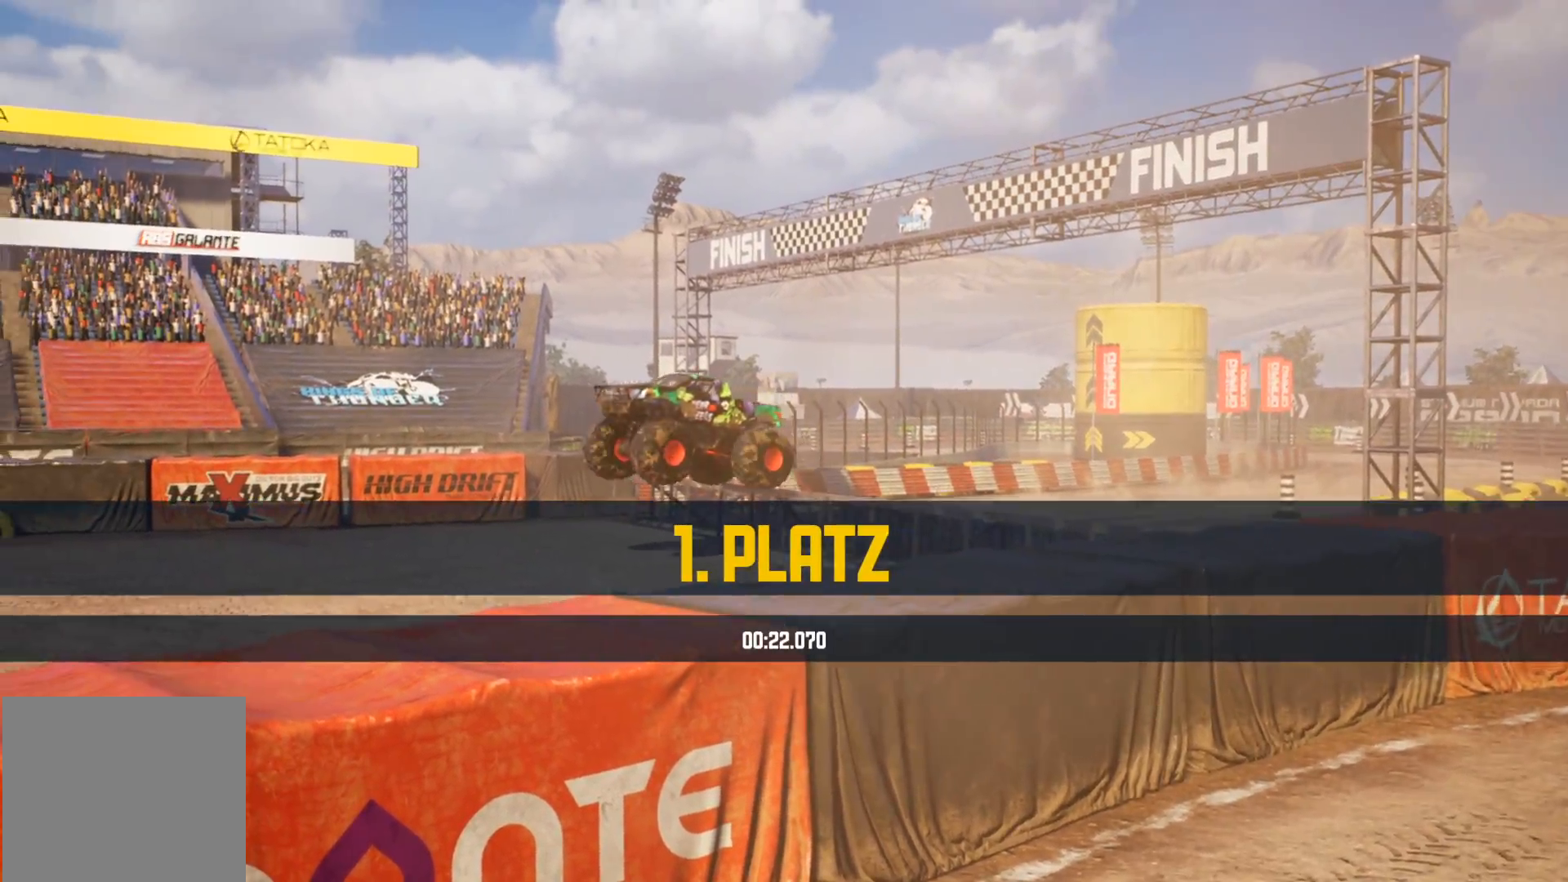
{"buttons": [], "left_stick": "center", "events": []}
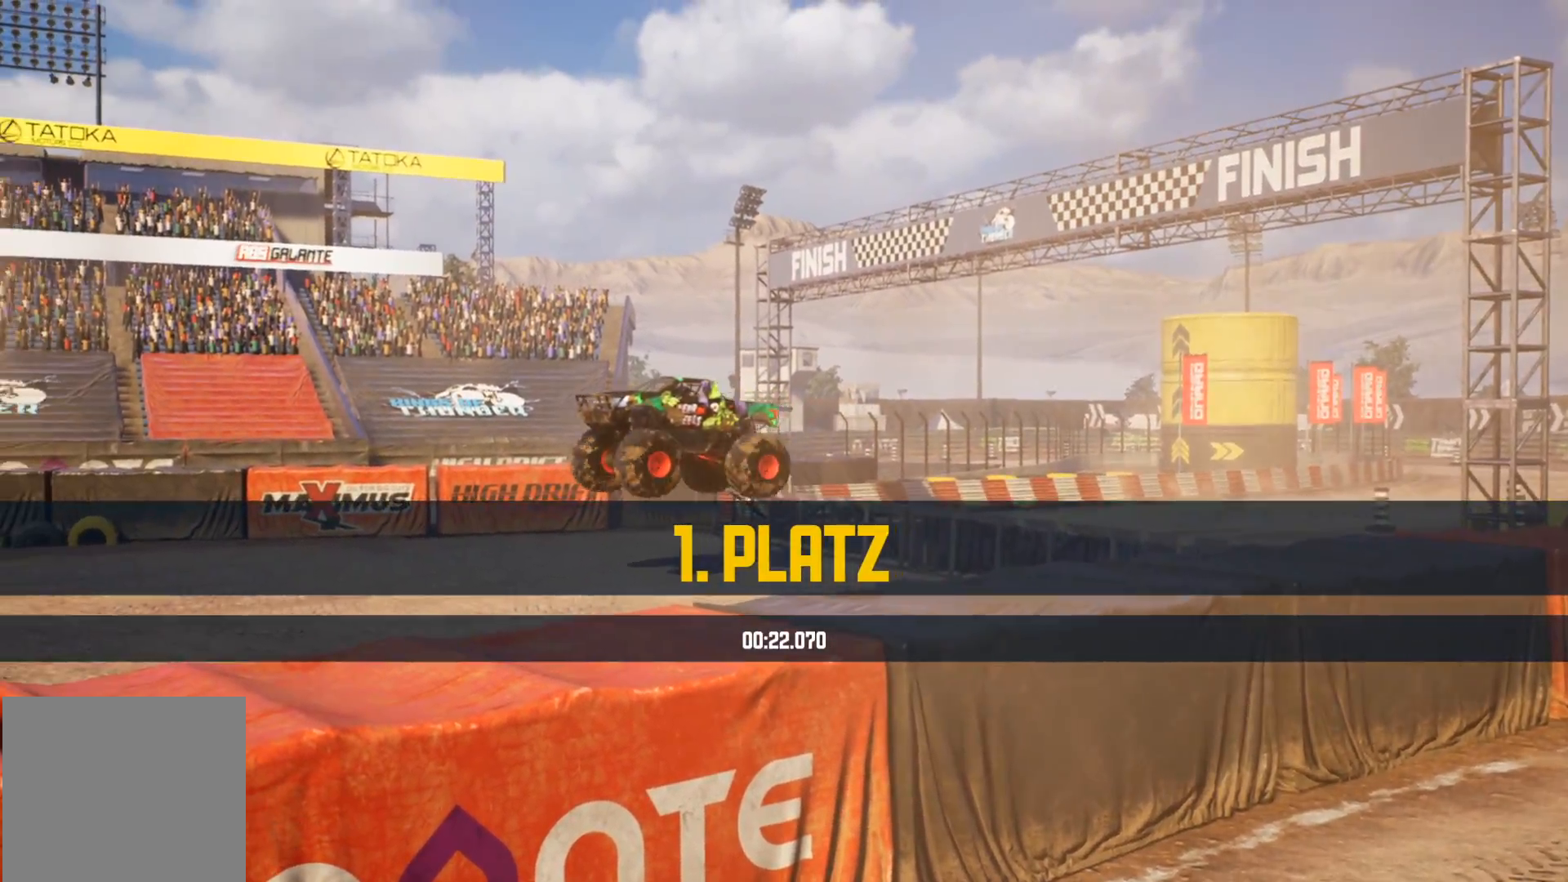
{"buttons": [], "left_stick": "center", "events": []}
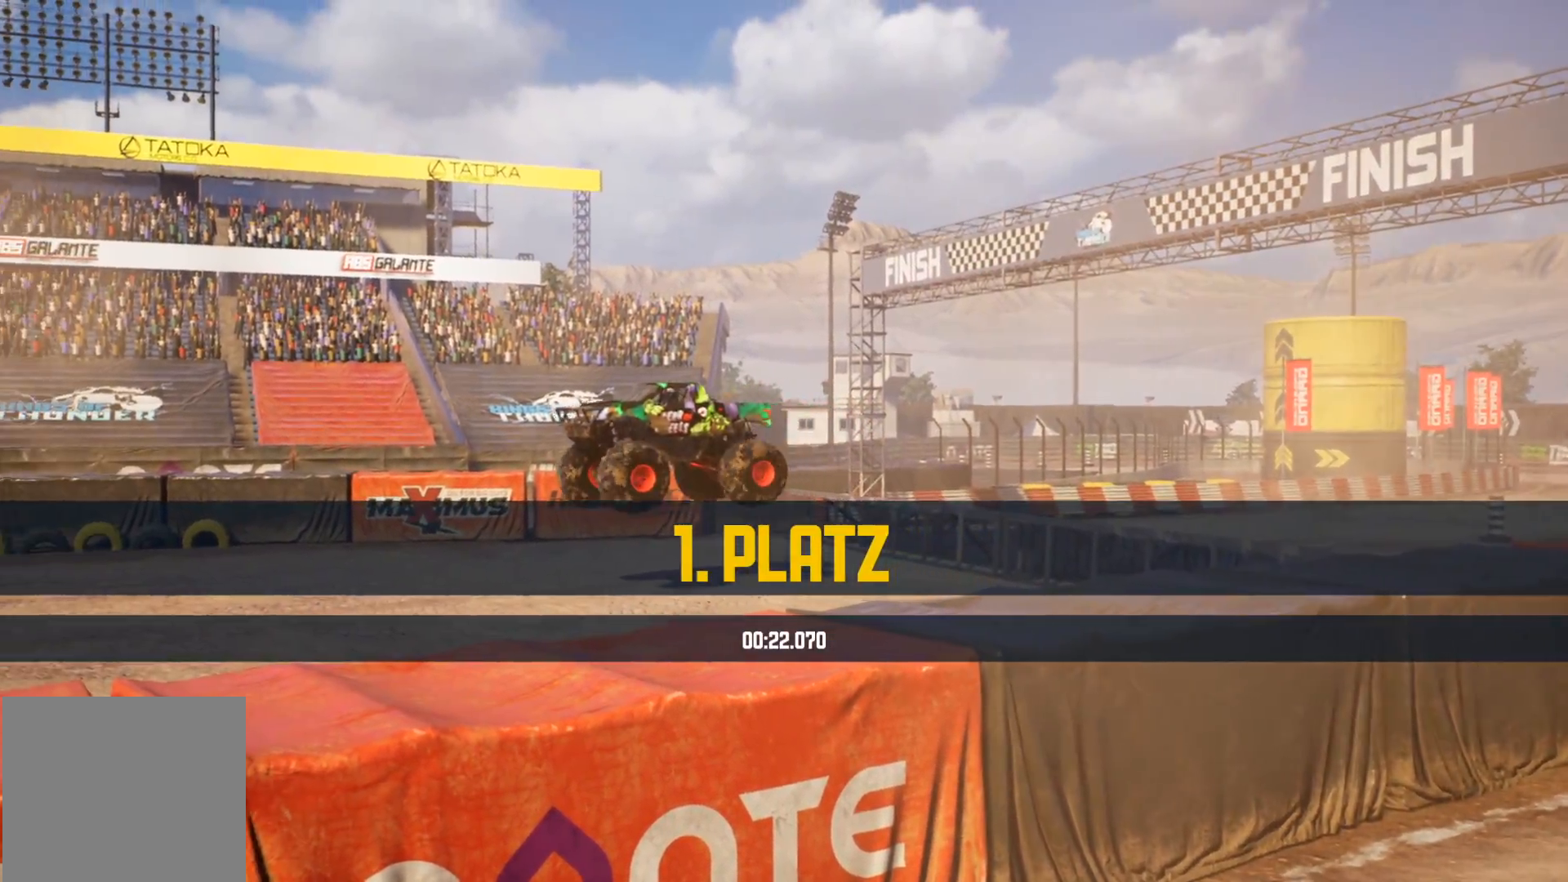
{"buttons": [], "left_stick": "center", "events": []}
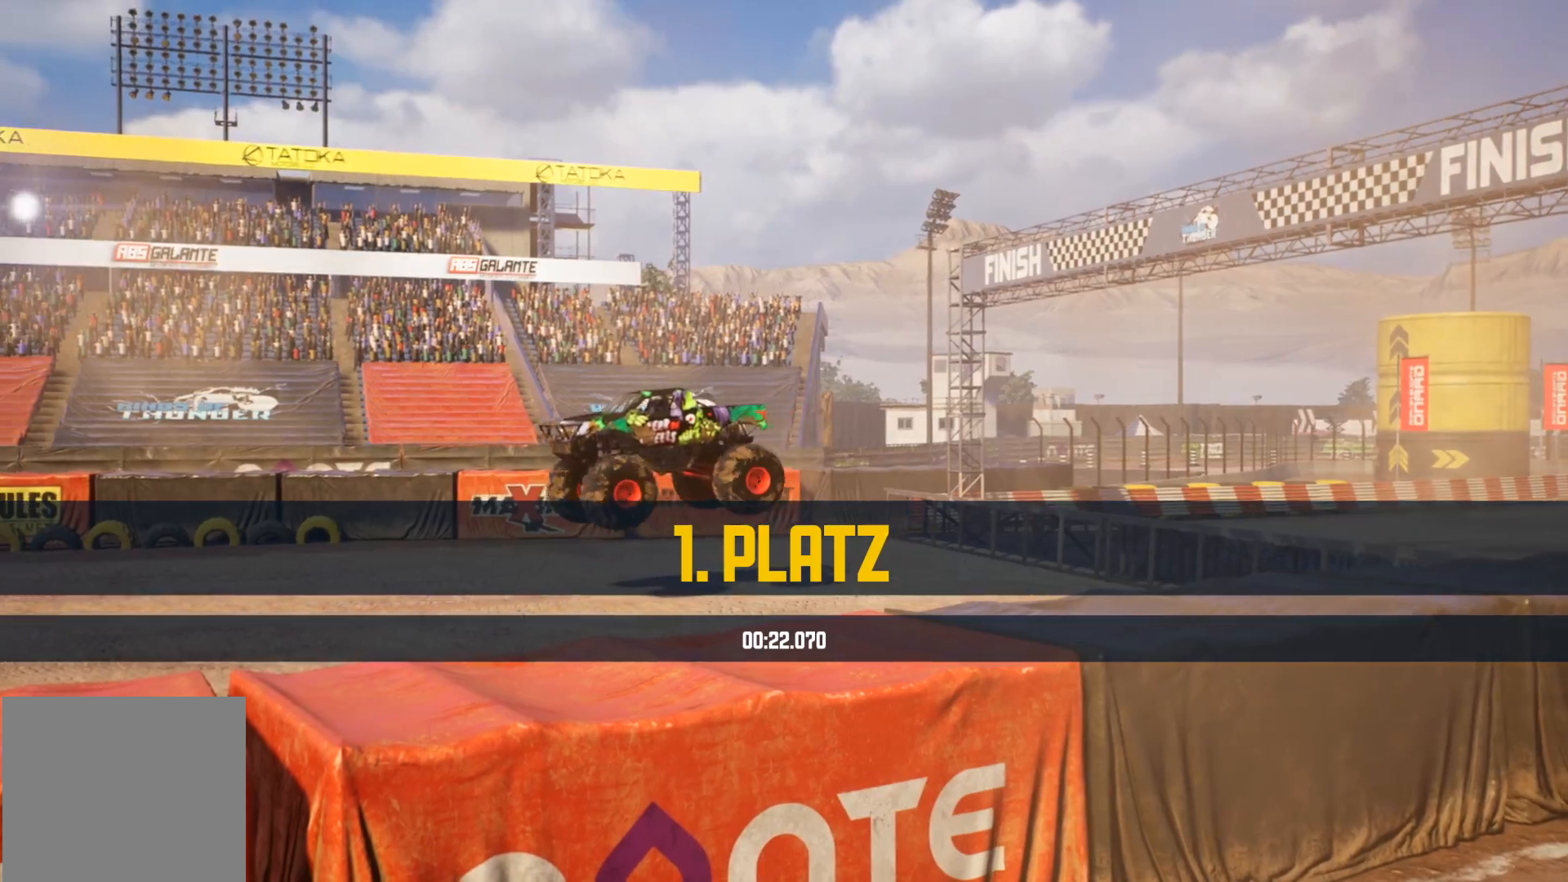
{"buttons": [], "left_stick": "center", "events": []}
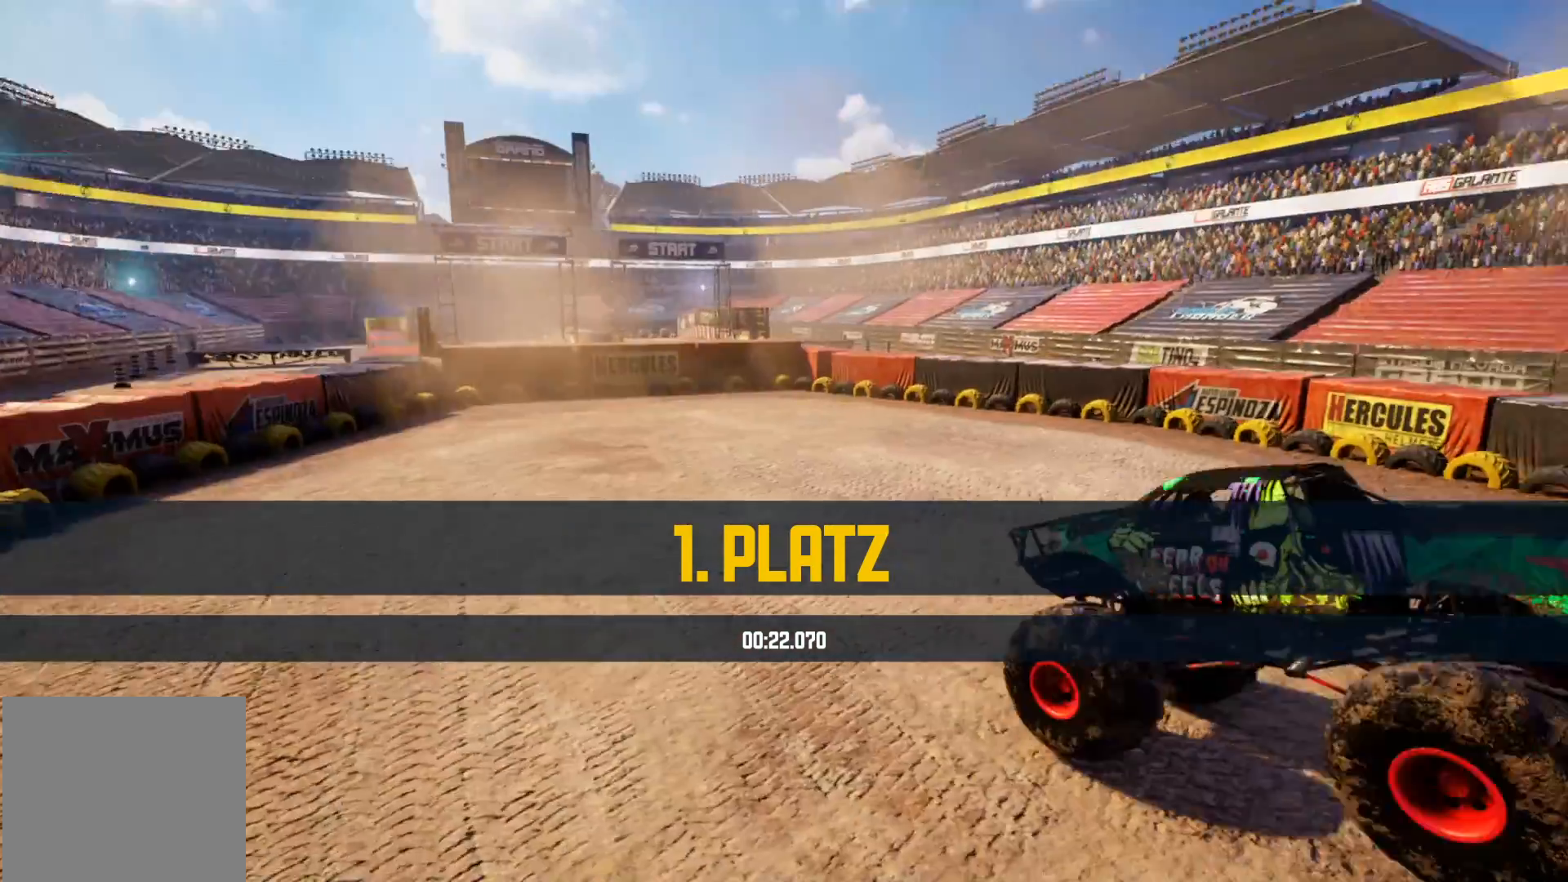
{"buttons": [], "left_stick": "center", "events": []}
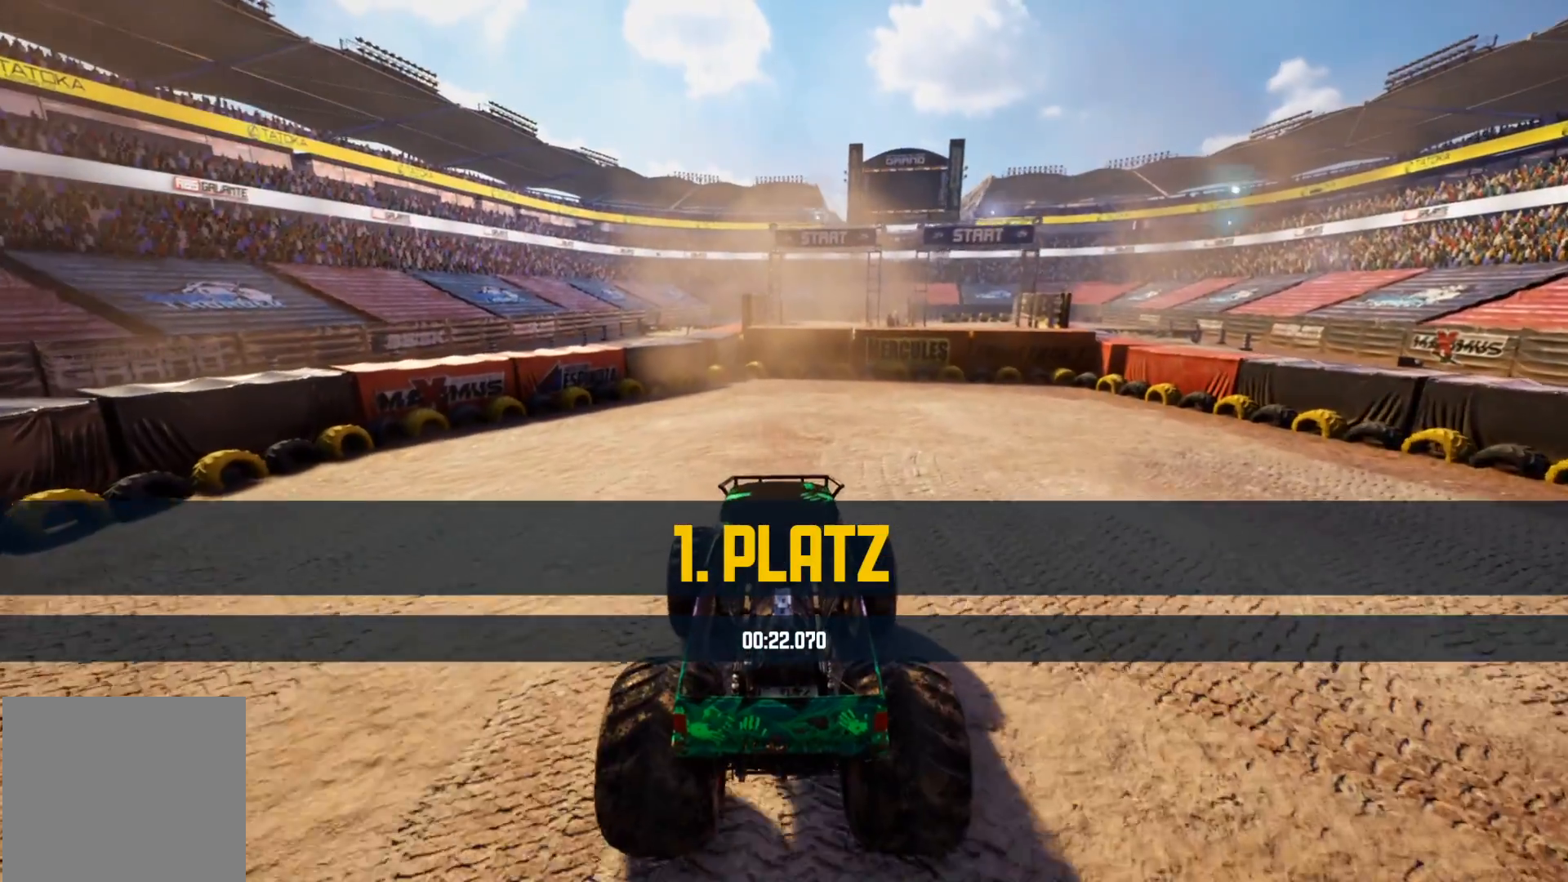
{"buttons": [], "left_stick": "center", "events": []}
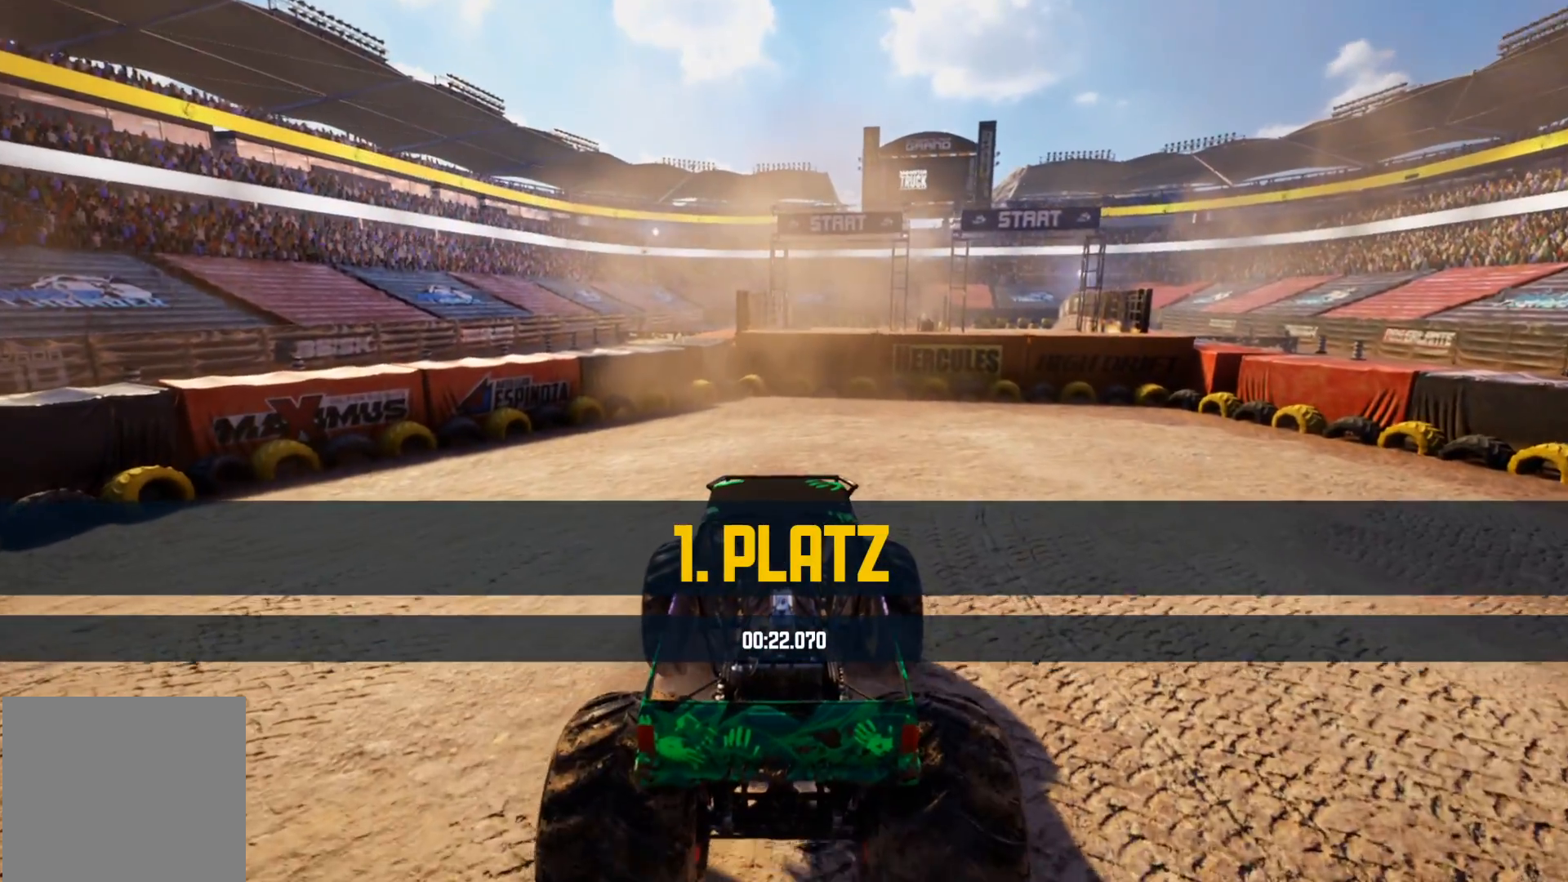
{"buttons": [], "left_stick": "center", "events": []}
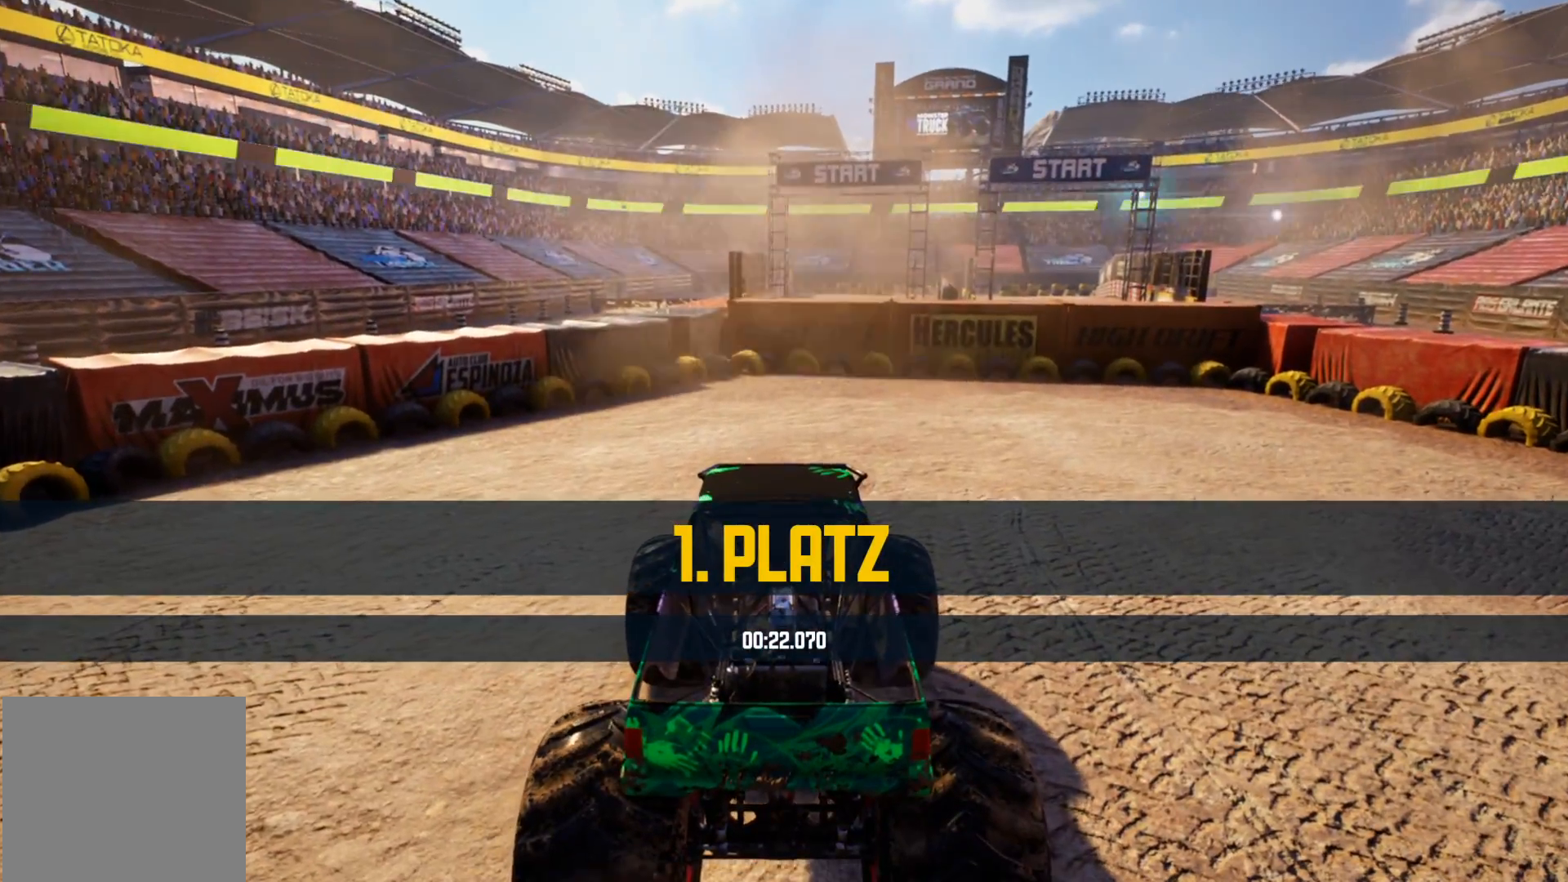
{"buttons": [], "left_stick": "center", "events": []}
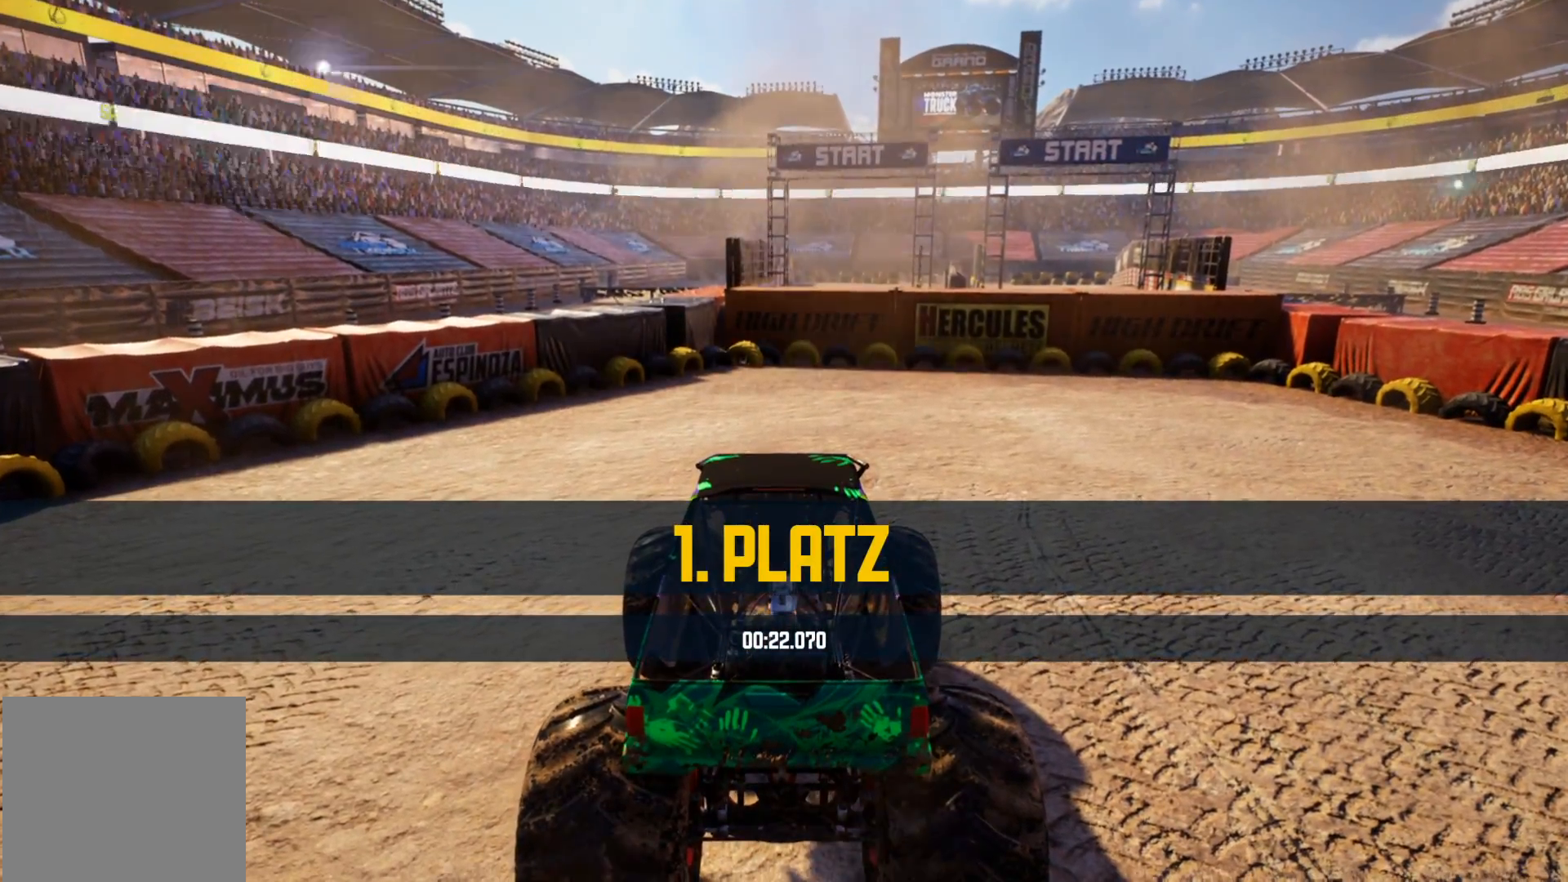
{"buttons": [], "left_stick": "center", "events": [[83, "A", "down"], [317, "A", "up"]]}
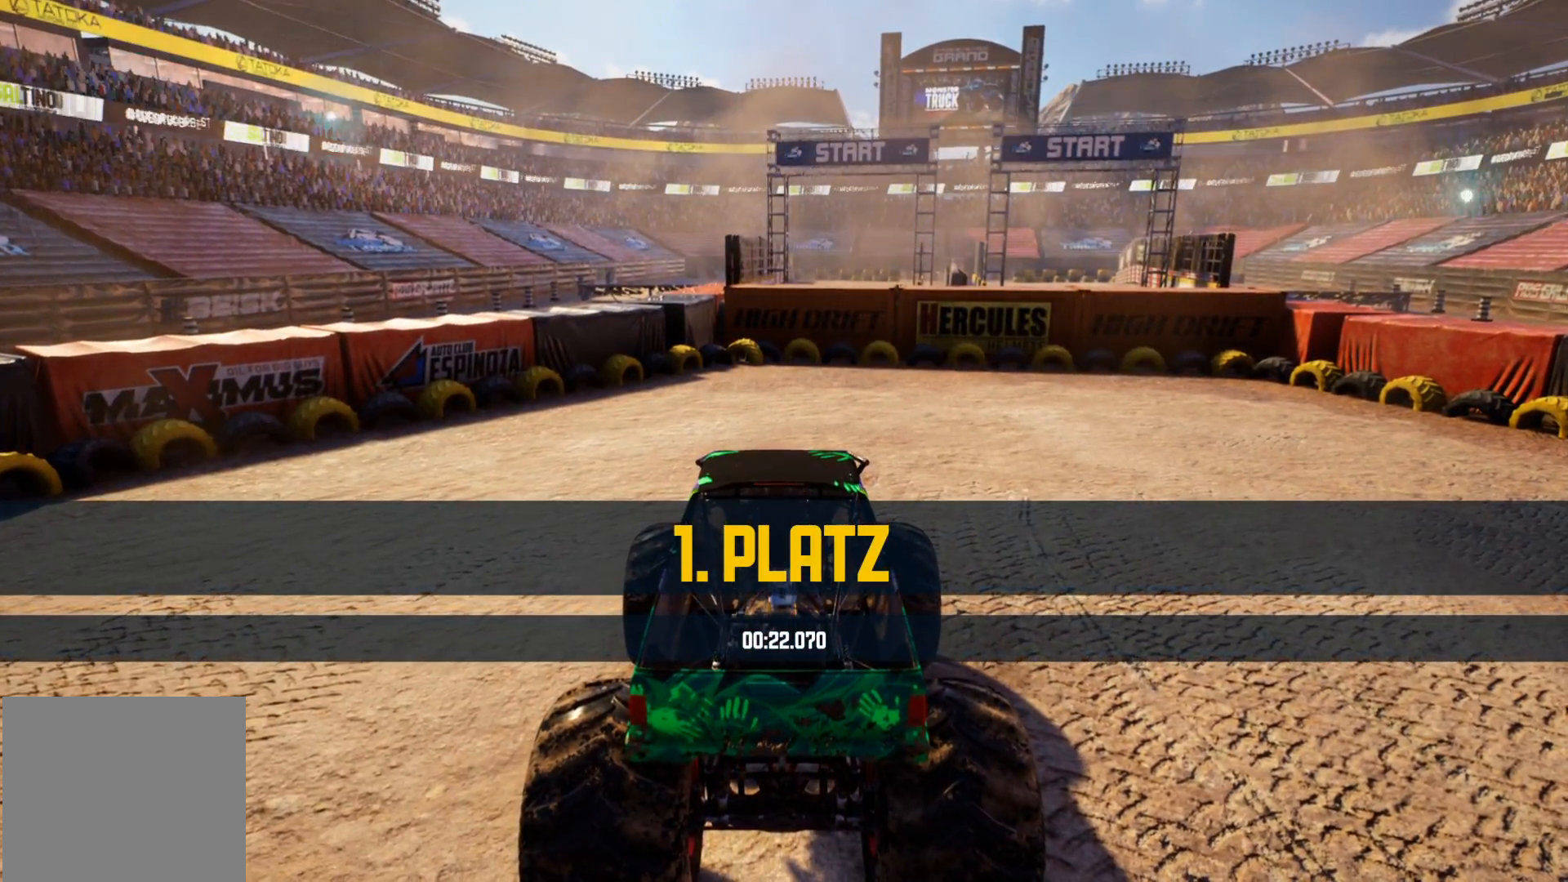
{"buttons": [], "left_stick": "center", "events": []}
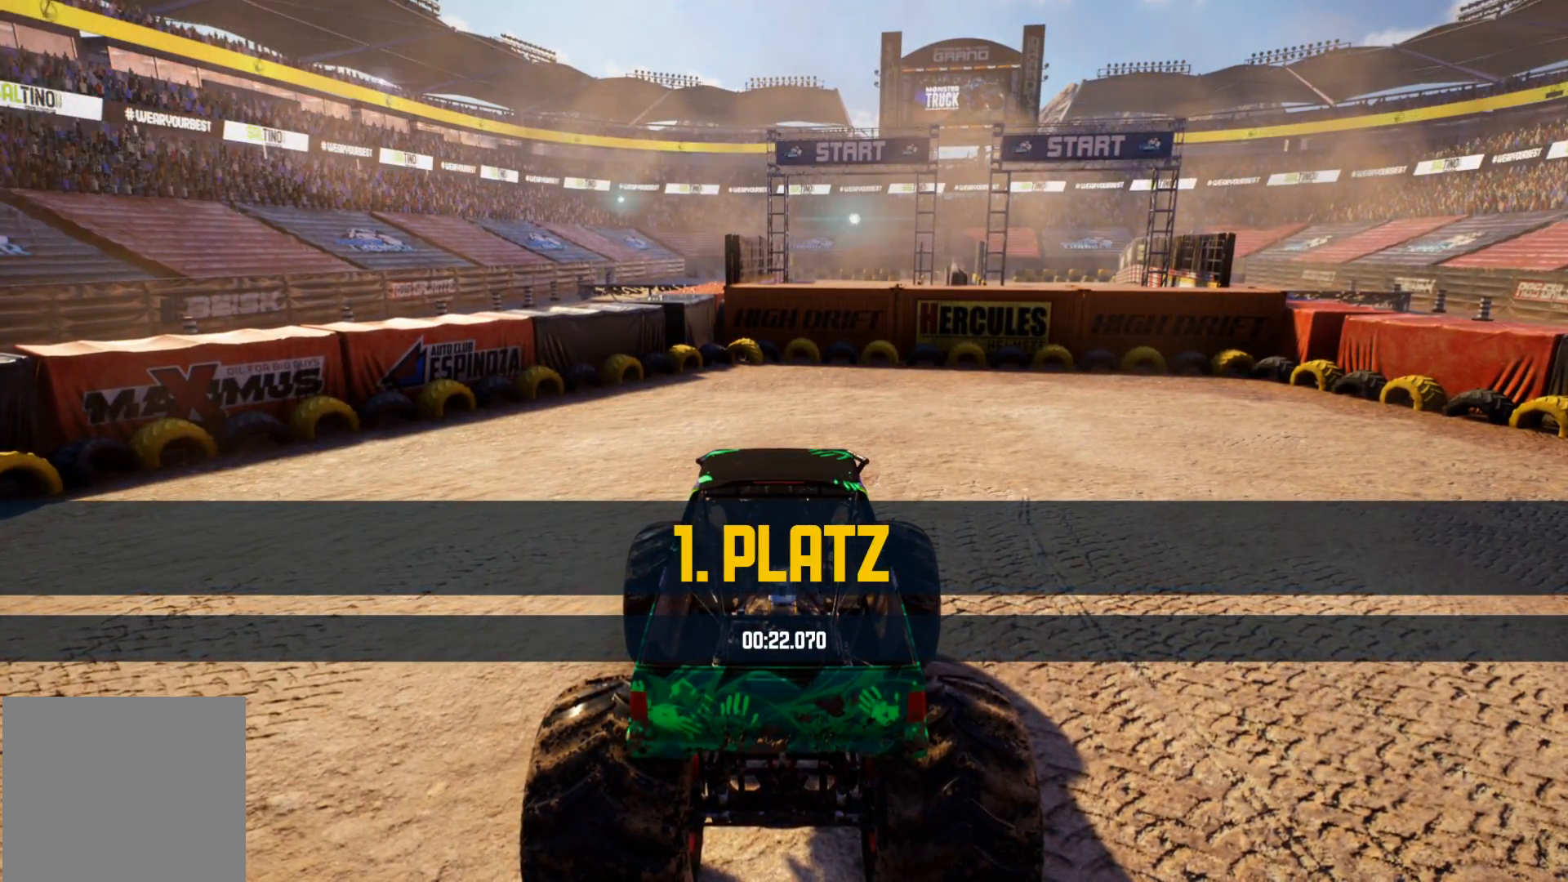
{"buttons": [], "left_stick": "center", "events": []}
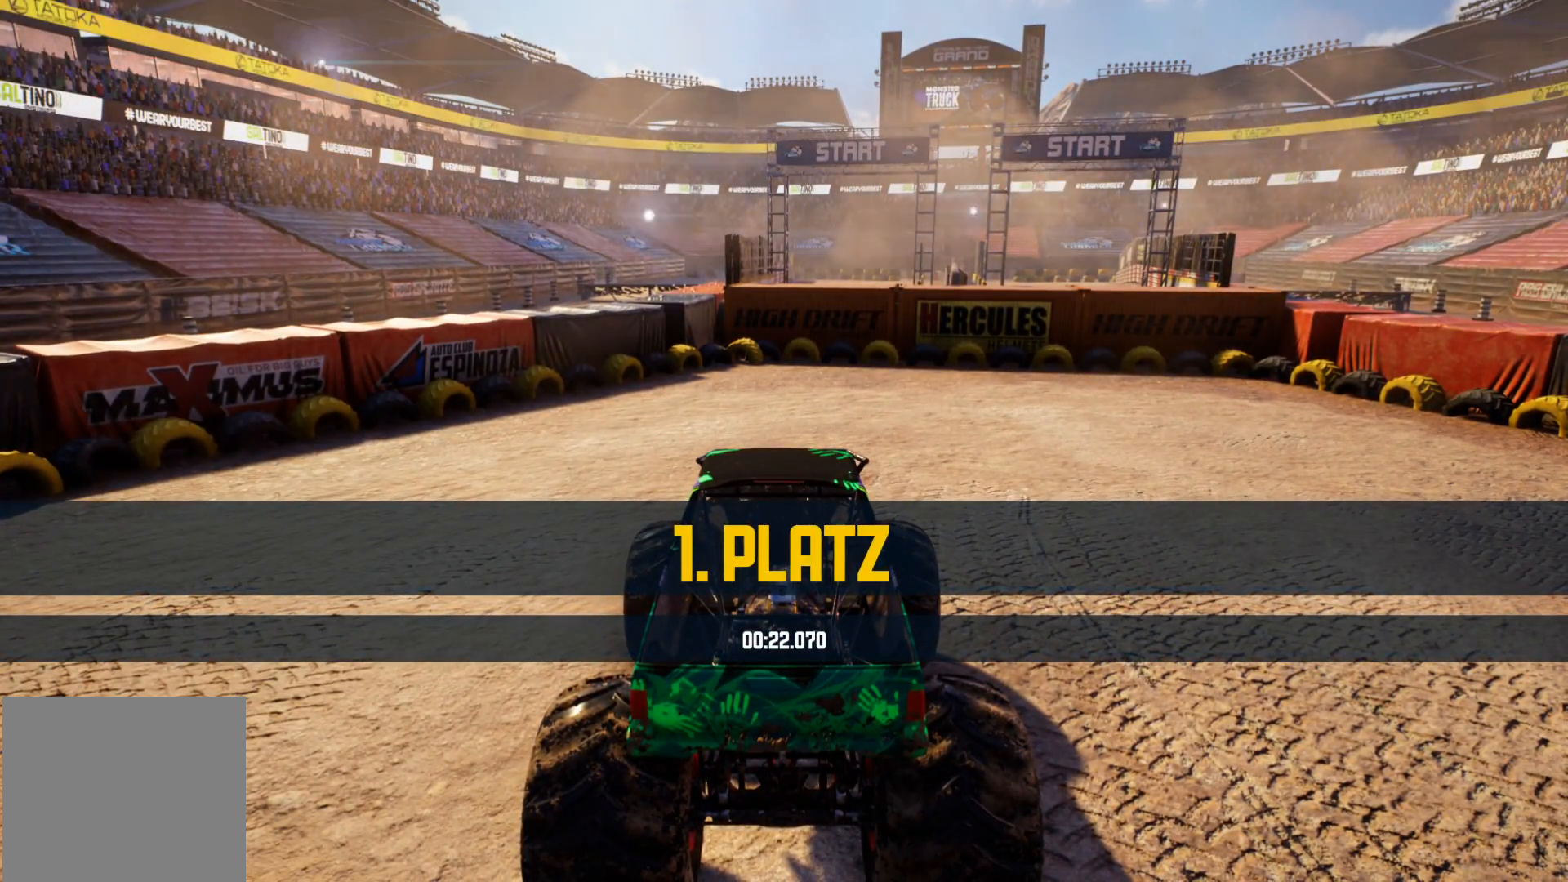
{"buttons": [], "left_stick": "center", "events": []}
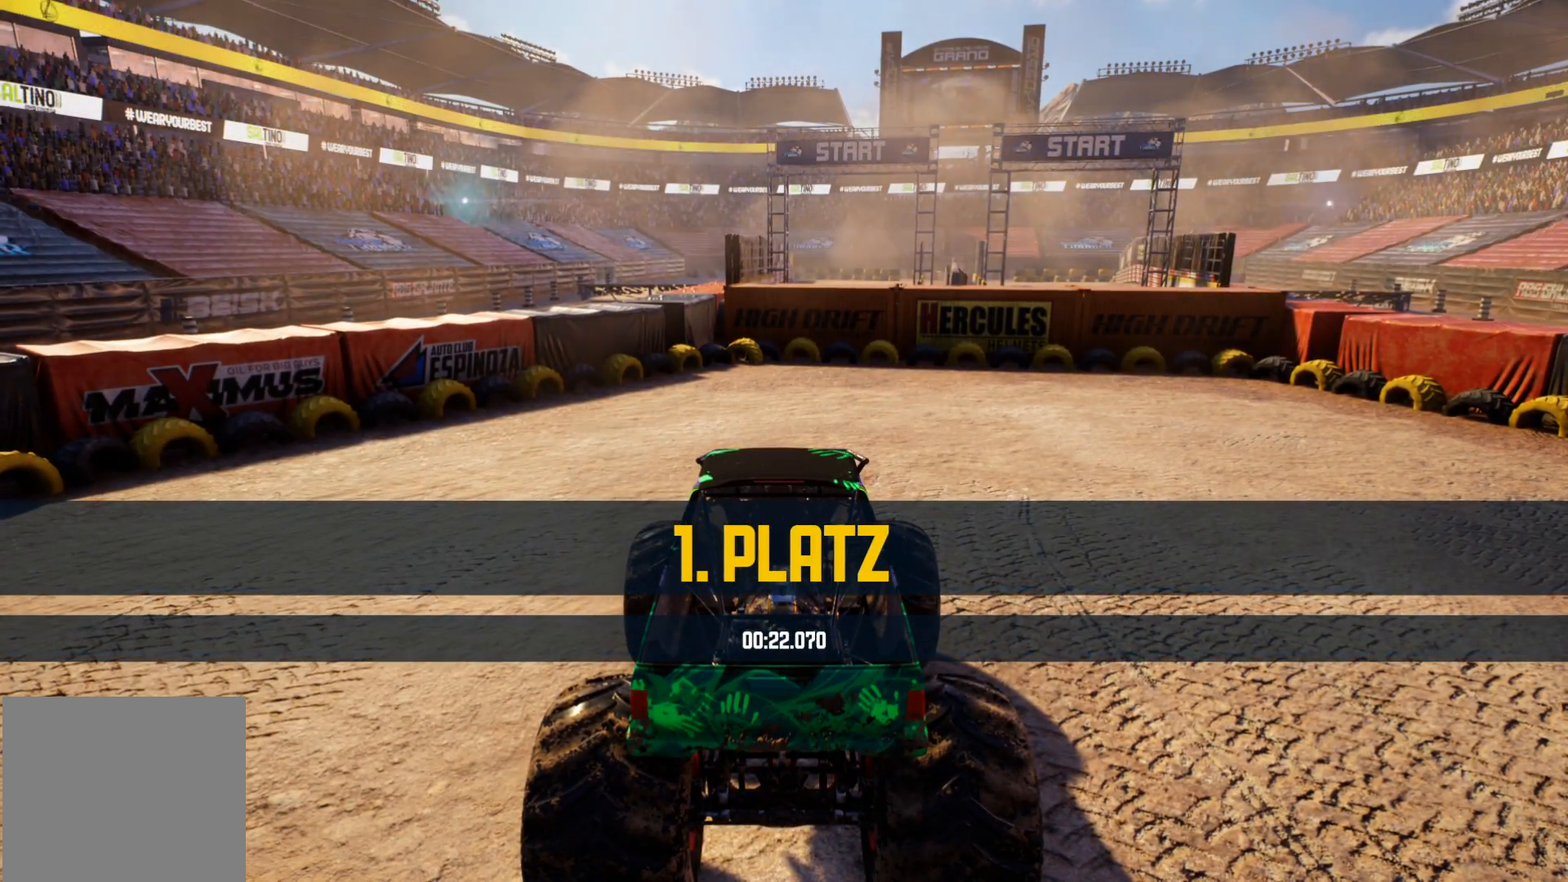
{"buttons": [], "left_stick": "center", "events": [[33, "A", "down"], [200, "A", "up"]]}
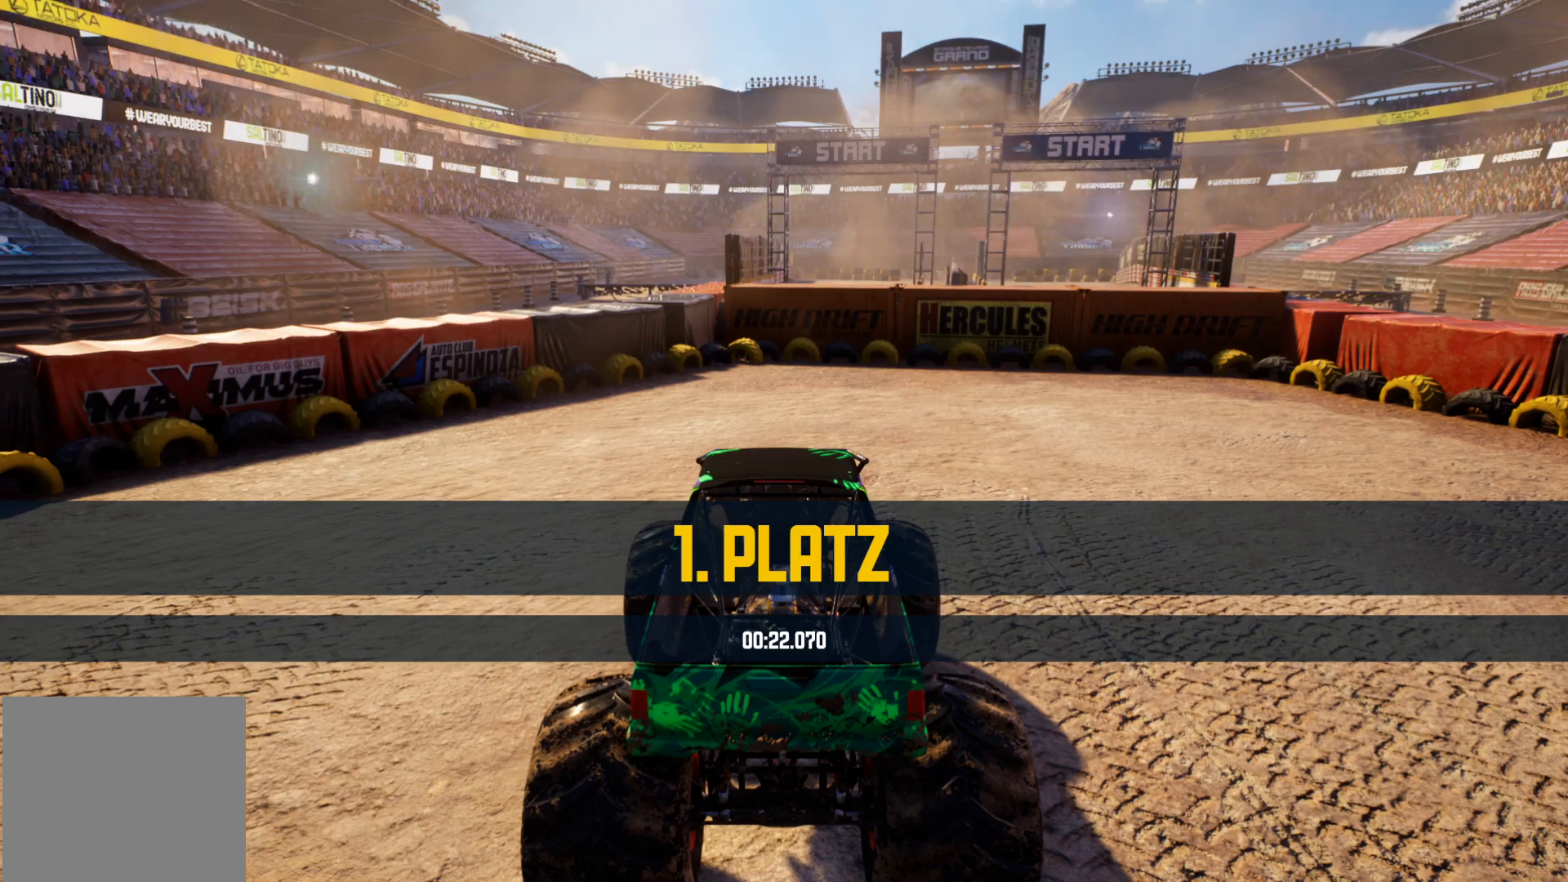
{"buttons": ["A"], "left_stick": "center", "events": [[417, "A", "down"]]}
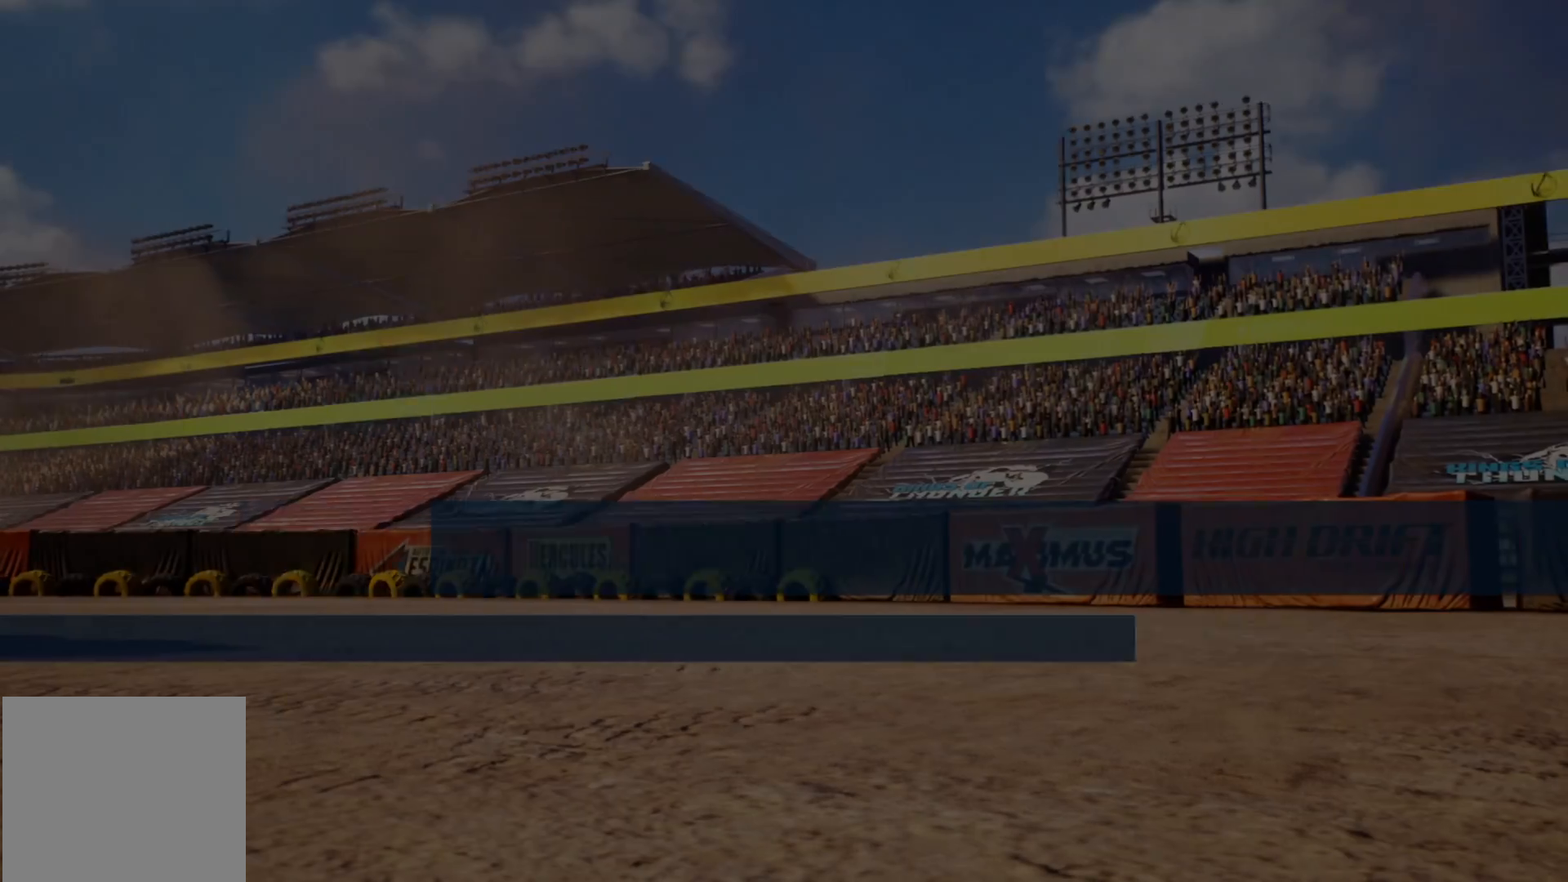
{"buttons": [], "left_stick": "center", "events": [[66, "A", "up"]]}
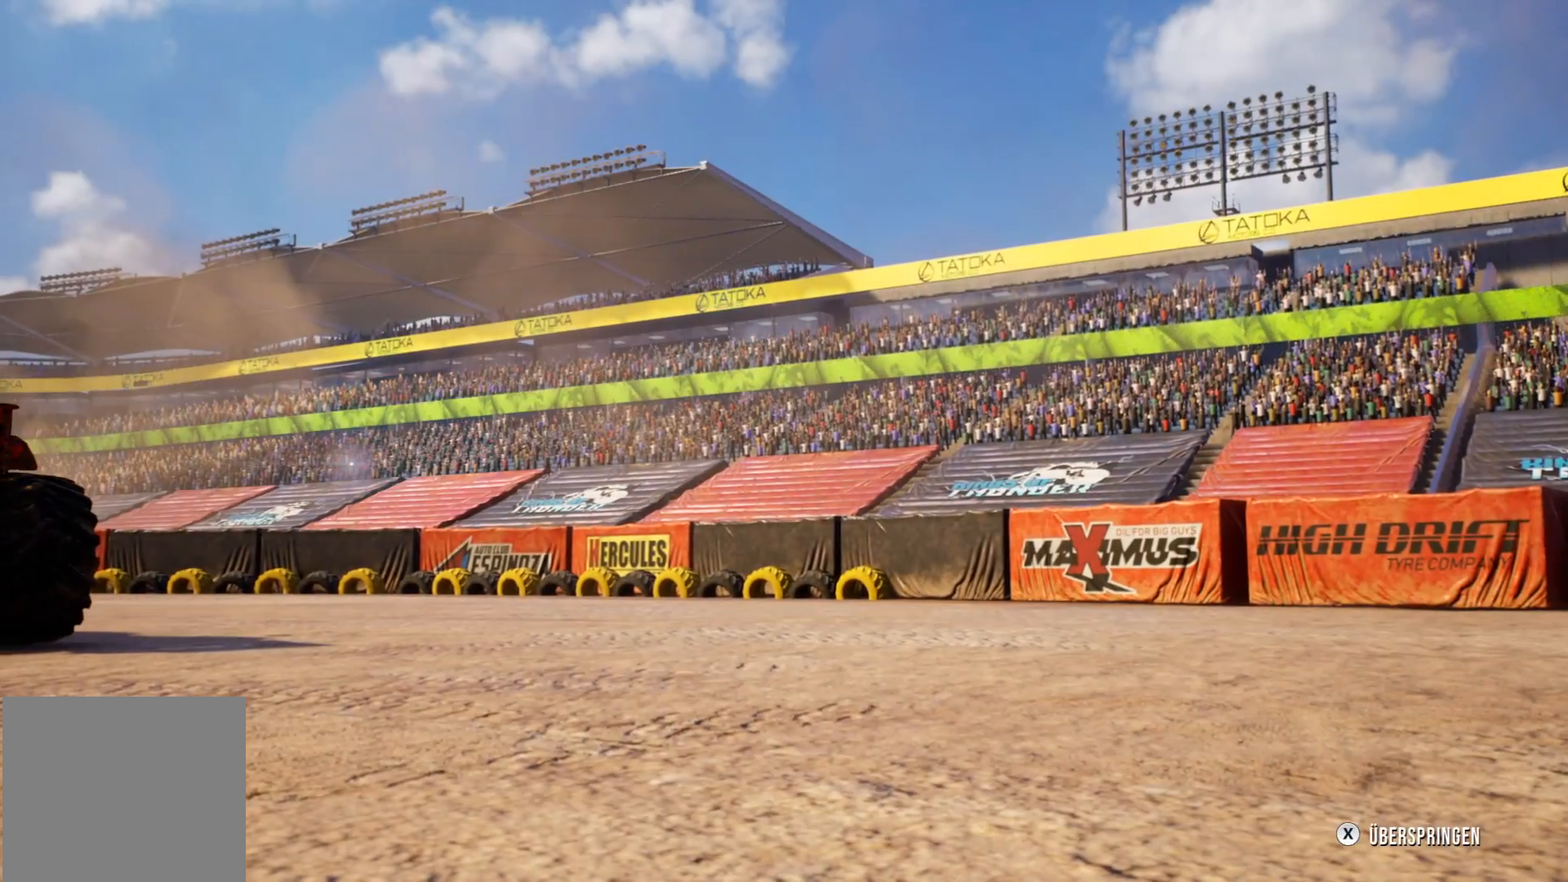
{"buttons": [], "left_stick": "center", "events": []}